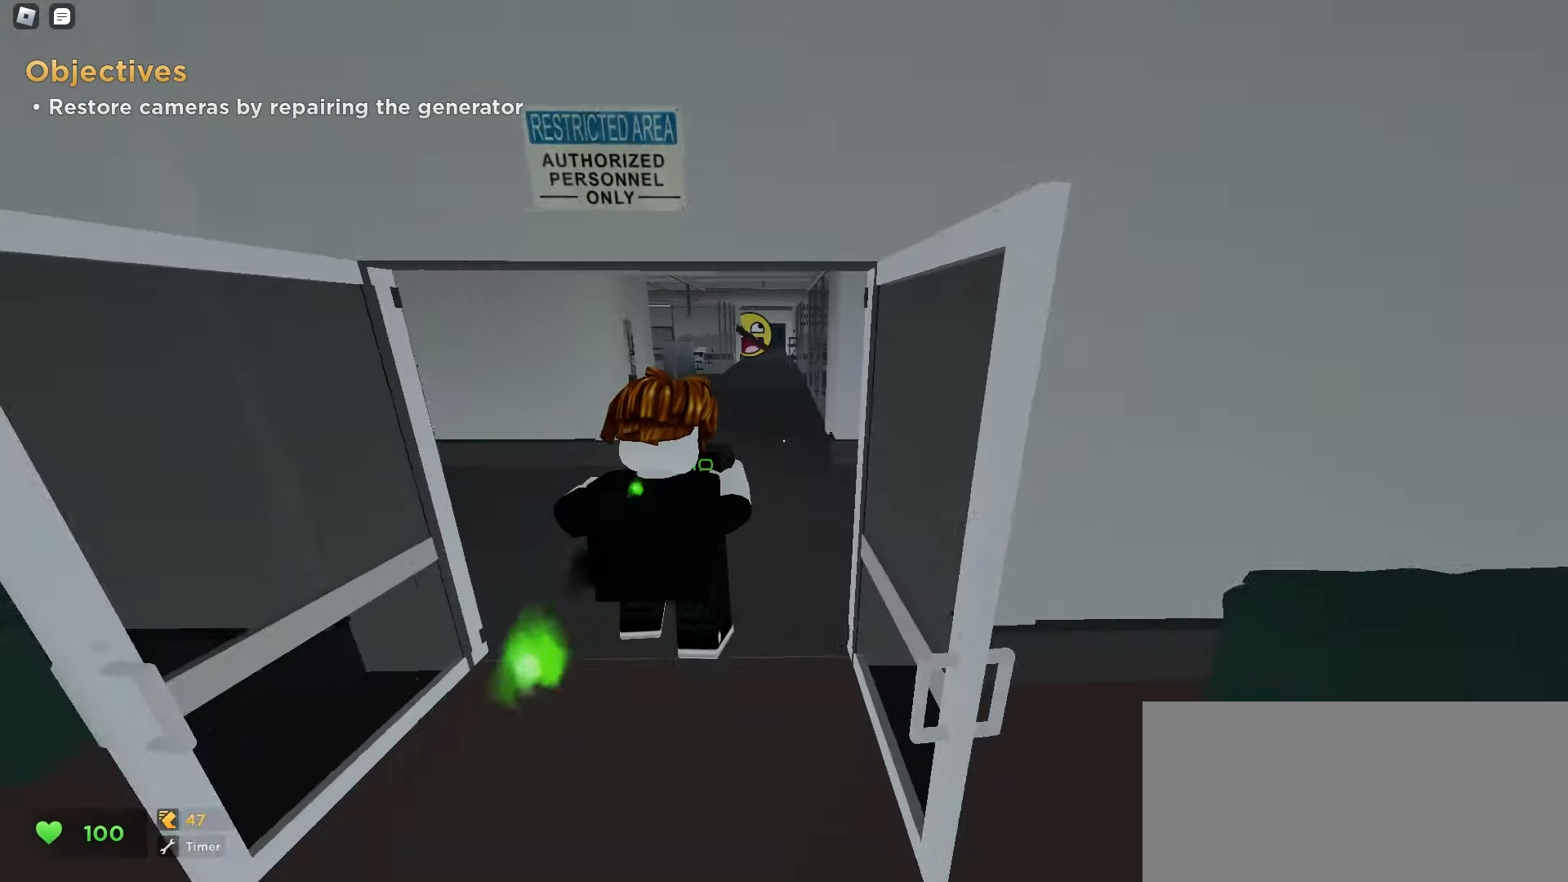
Gameplay with keyboard and mouse; each line is a JSON object with the keys and mouse buttons held at the frame after it. "events" lists presses ("down") and releases ("up") of "a", "ctrl", "d", "e", "f", "q", "r", "s", "shift", "tab", "w", "mouse_left", "mouse_wheel", "mouse_right", "mouse_mb4" and "mouse_mb5" between this image and that frame as [ms after this image, input, new state], when the widget could be followed in between; "space" appears only as held states. "mouse_left", "mouse_wheel", "mouse_right", "mouse_mb4", "mouse_mb5" = the "left", "wheel", "right", "mb4", "mb5" buttons of the "mouse" list. No other keys are recorded. "wheel" means that the mouse wheel is clicked or scrolled. Mouse movement is not recorded.
{"keys": ["w"], "mouse": [], "events": [[117, "a", "down"], [283, "a", "up"]]}
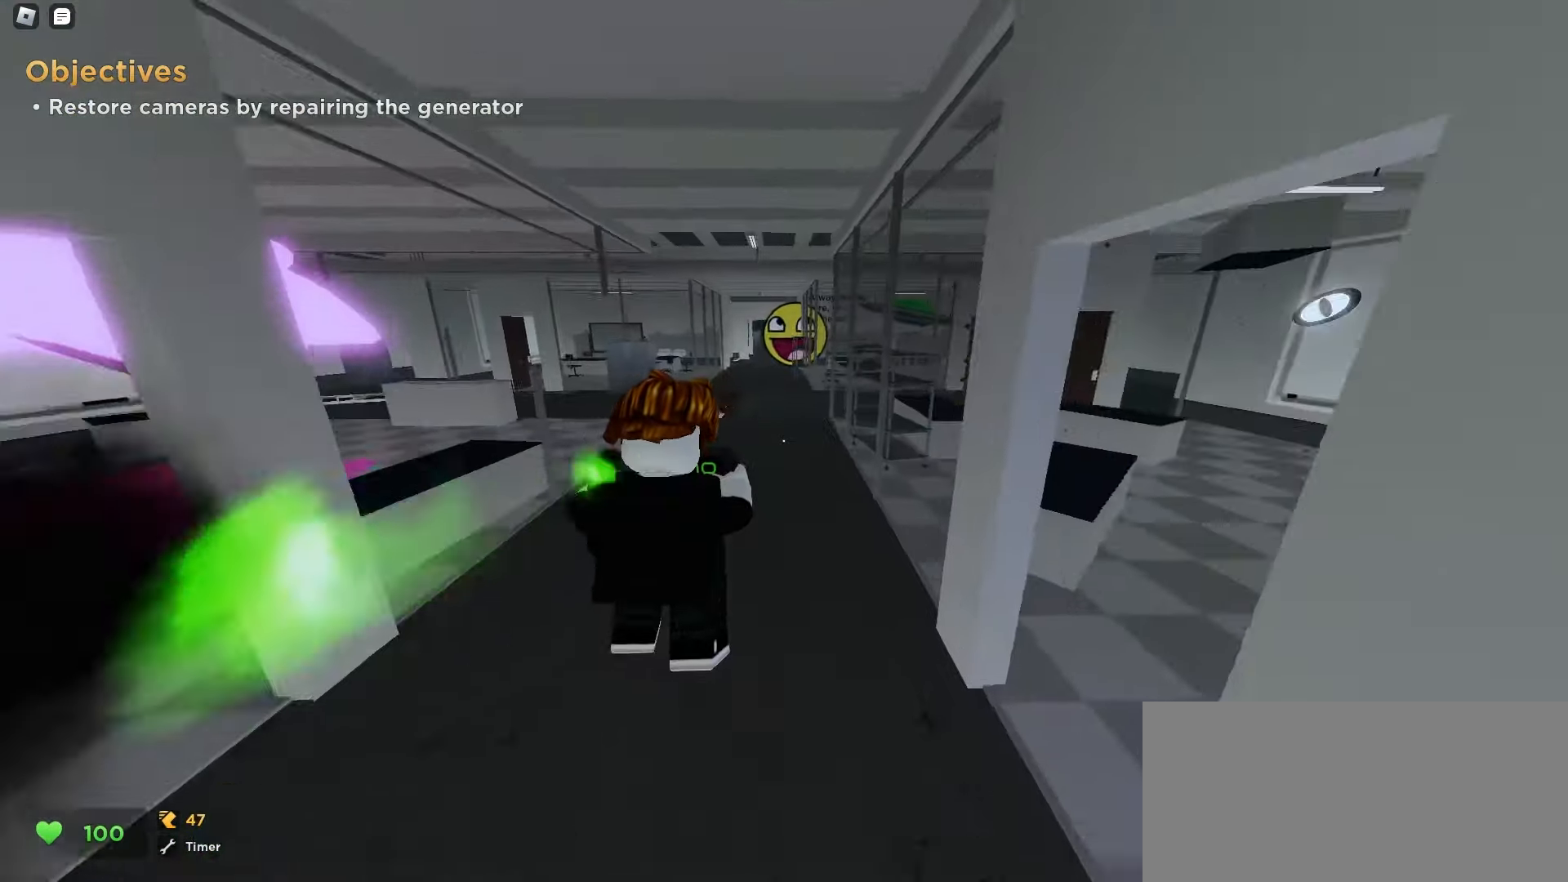
{"keys": ["a", "w"], "mouse": [], "events": [[33, "a", "down"], [183, "a", "up"], [183, "d", "down"], [300, "d", "up"], [317, "a", "down"]]}
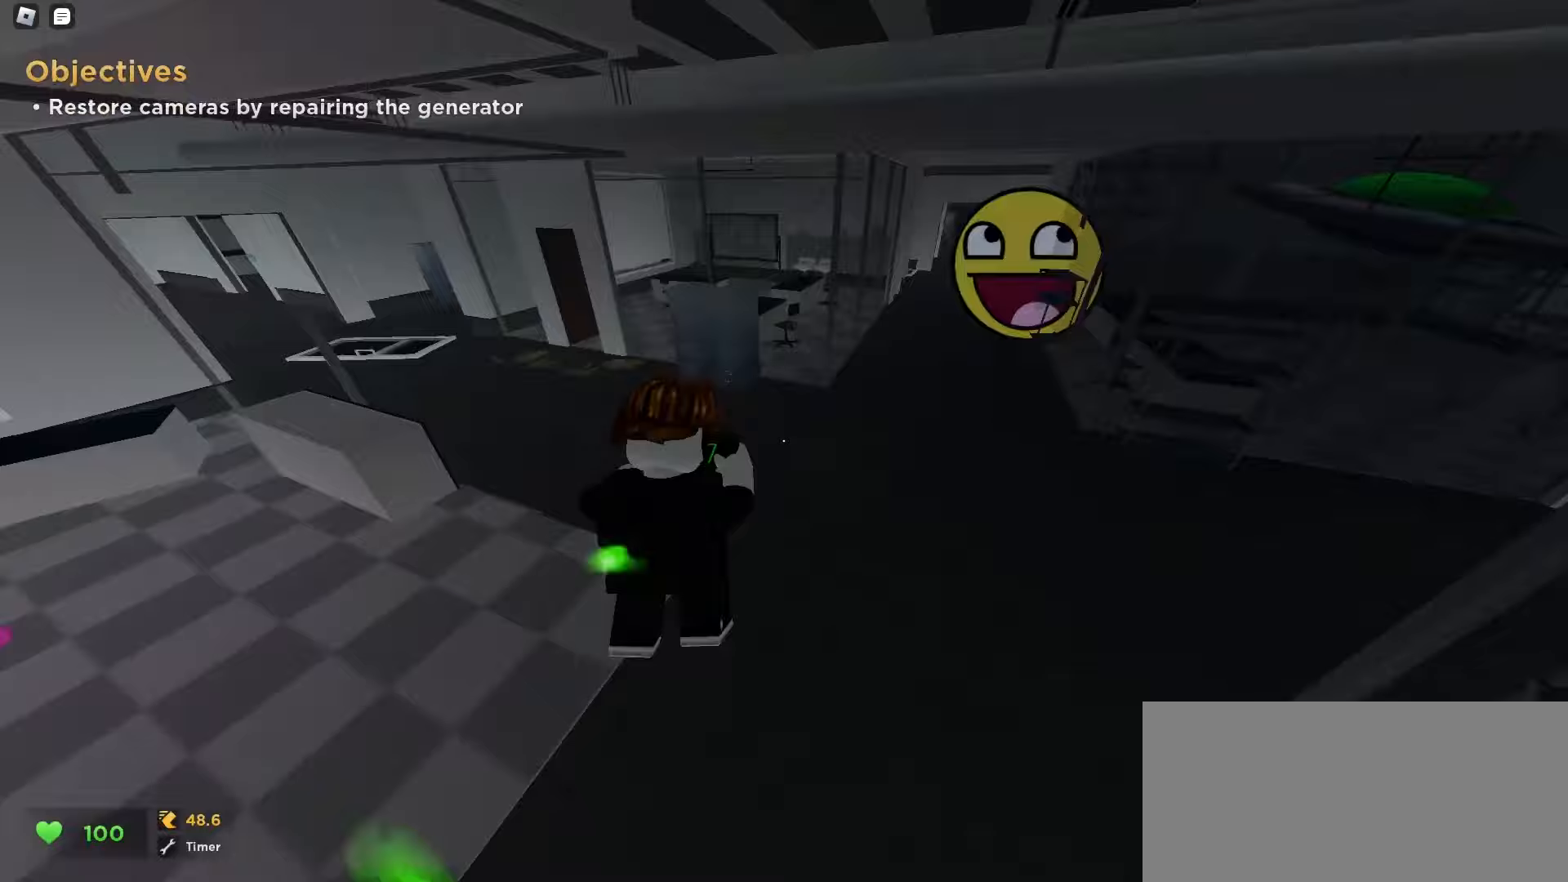
{"keys": ["d", "w"], "mouse": [], "events": [[400, "a", "up"], [400, "d", "down"]]}
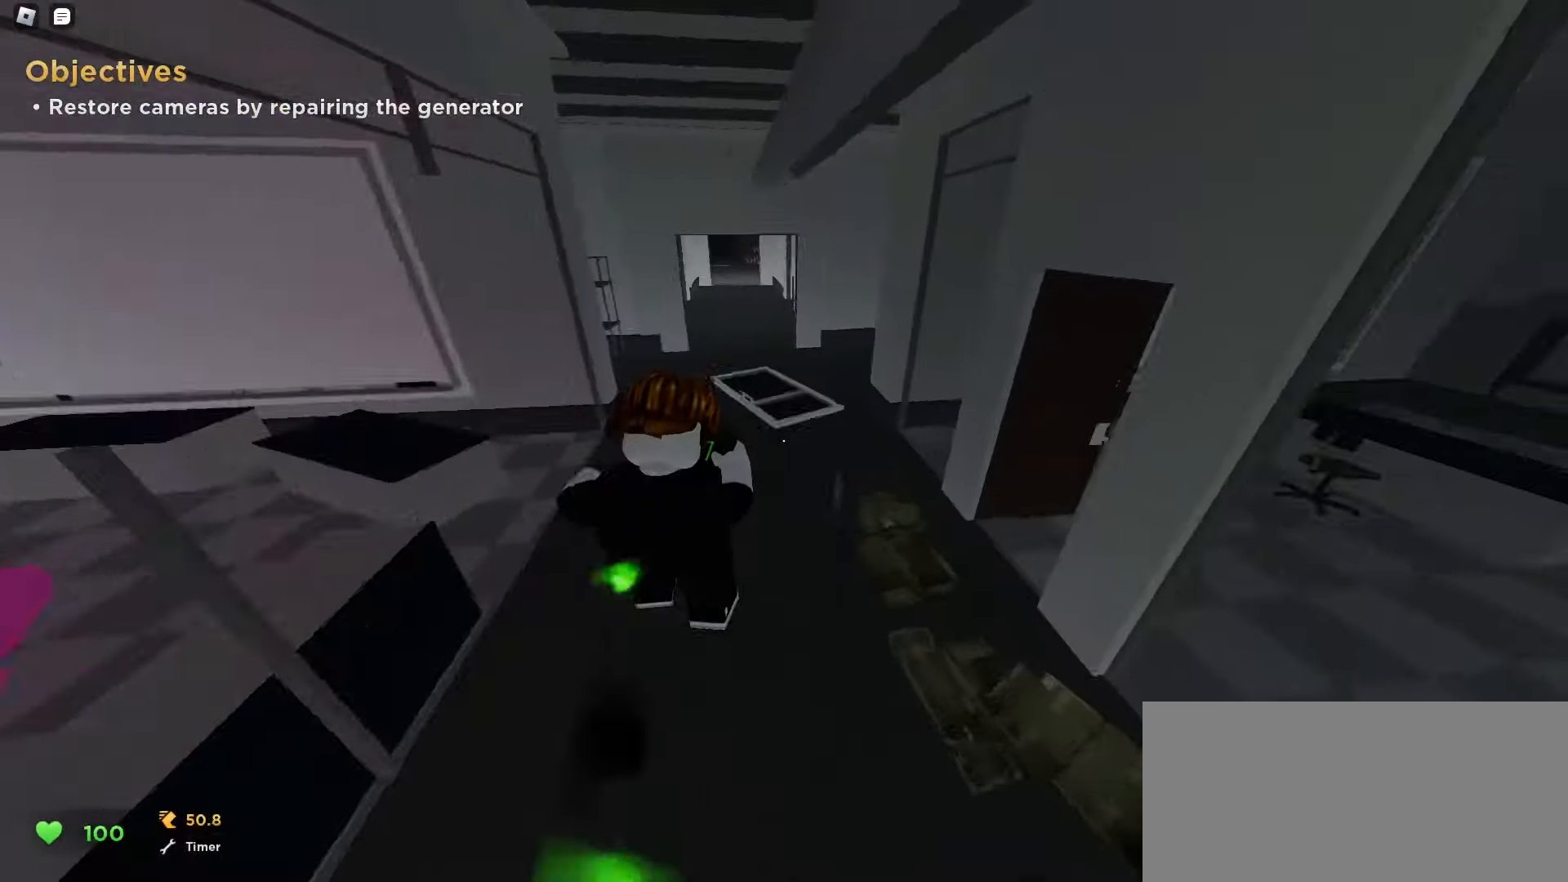
{"keys": ["d", "space", "w"], "mouse": []}
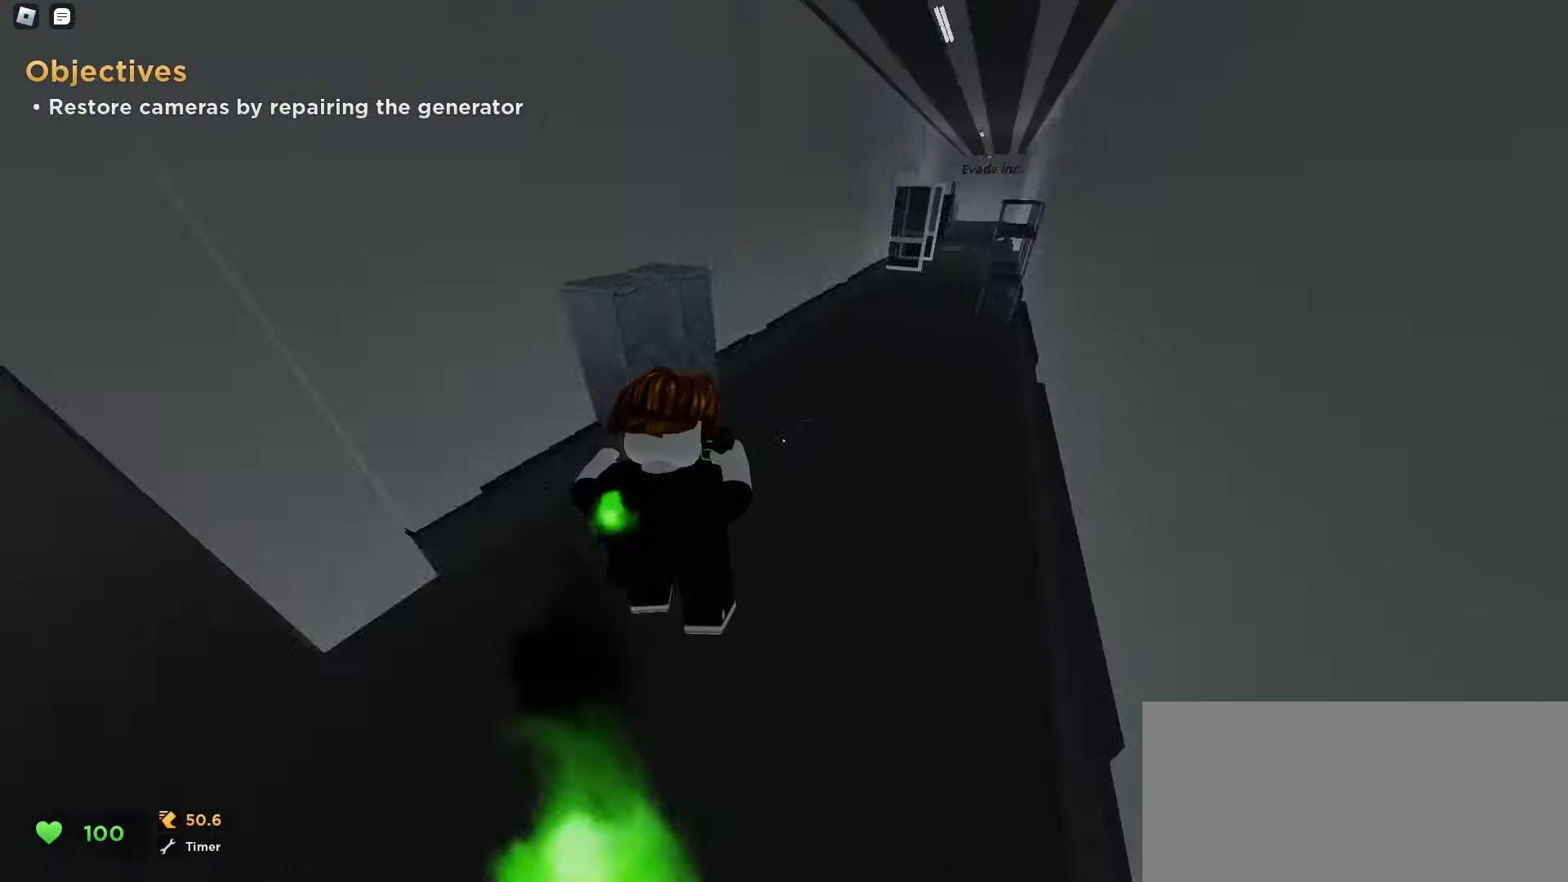
{"keys": ["d", "w"], "mouse": []}
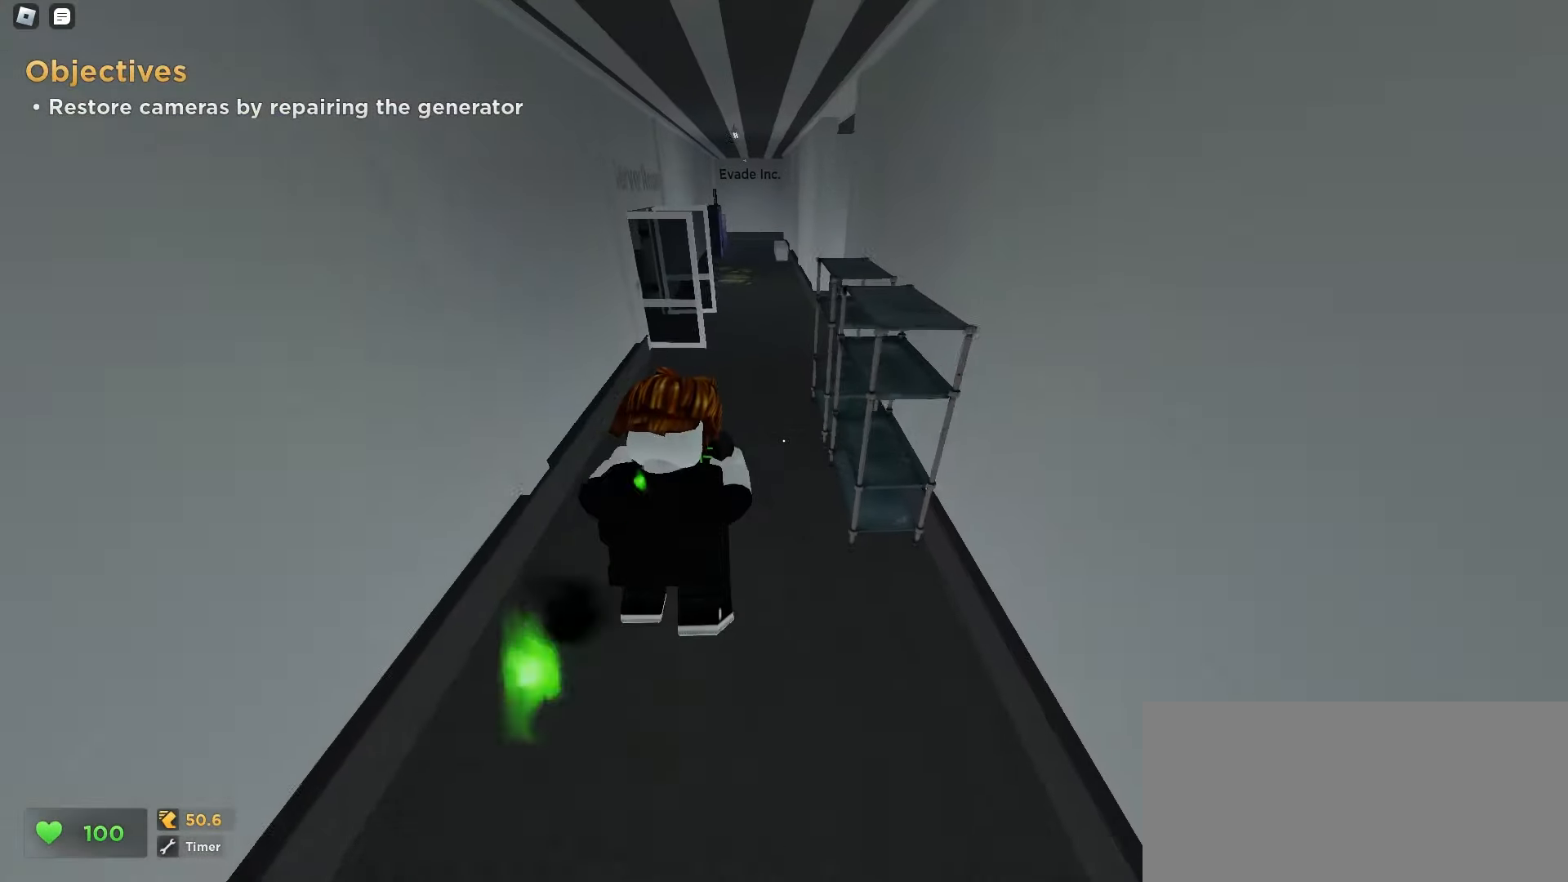
{"keys": ["a", "w"], "mouse": [], "events": [[17, "d", "up"], [167, "d", "down"], [317, "d", "up"], [333, "a", "down"]]}
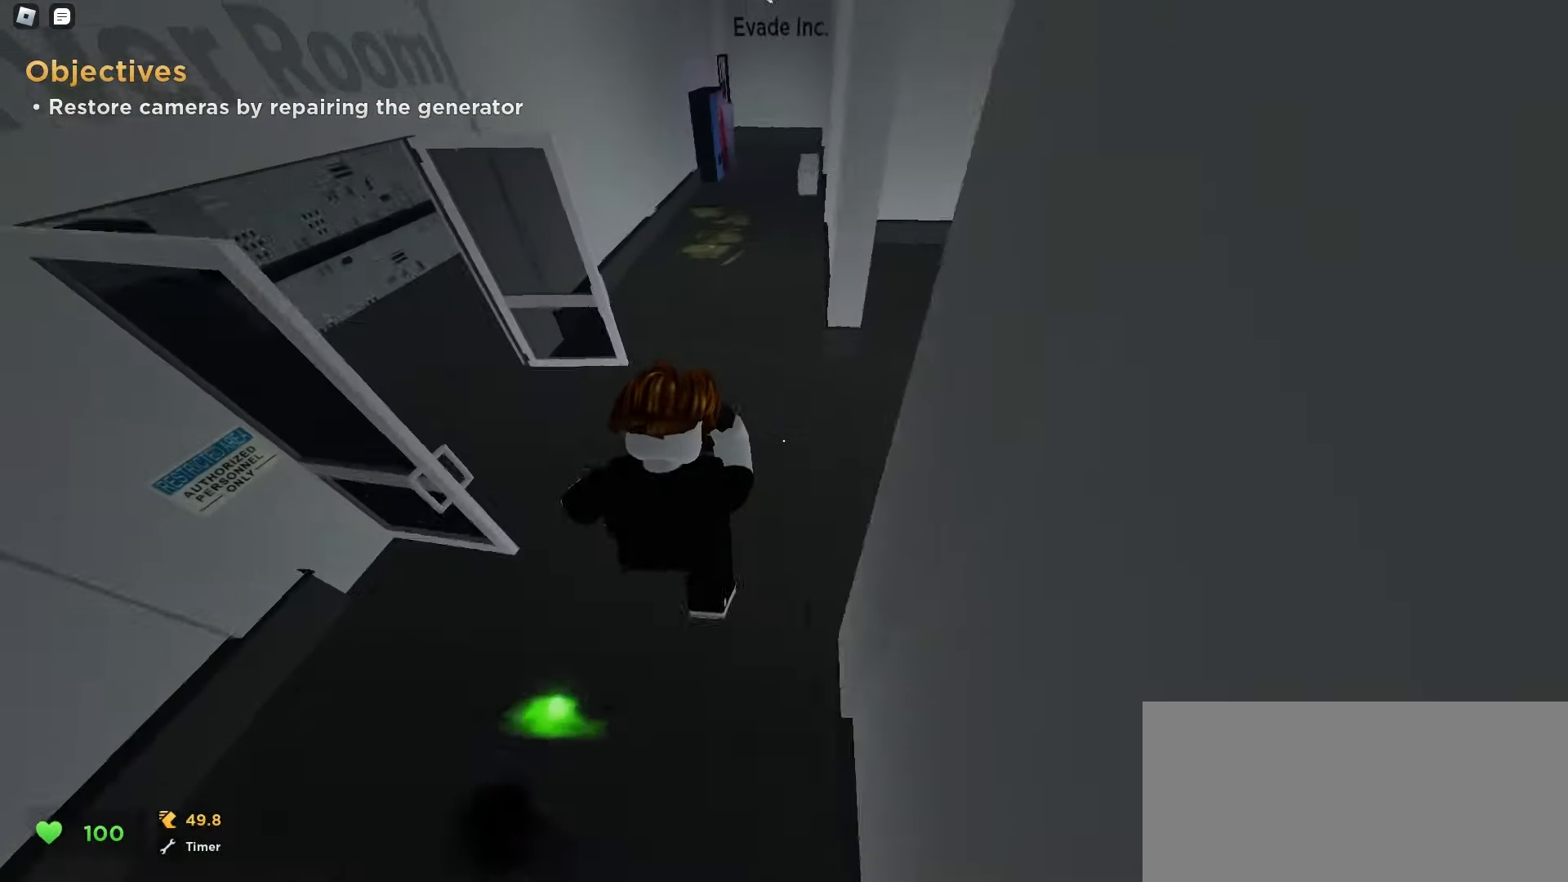
{"keys": ["a", "space", "w"], "mouse": []}
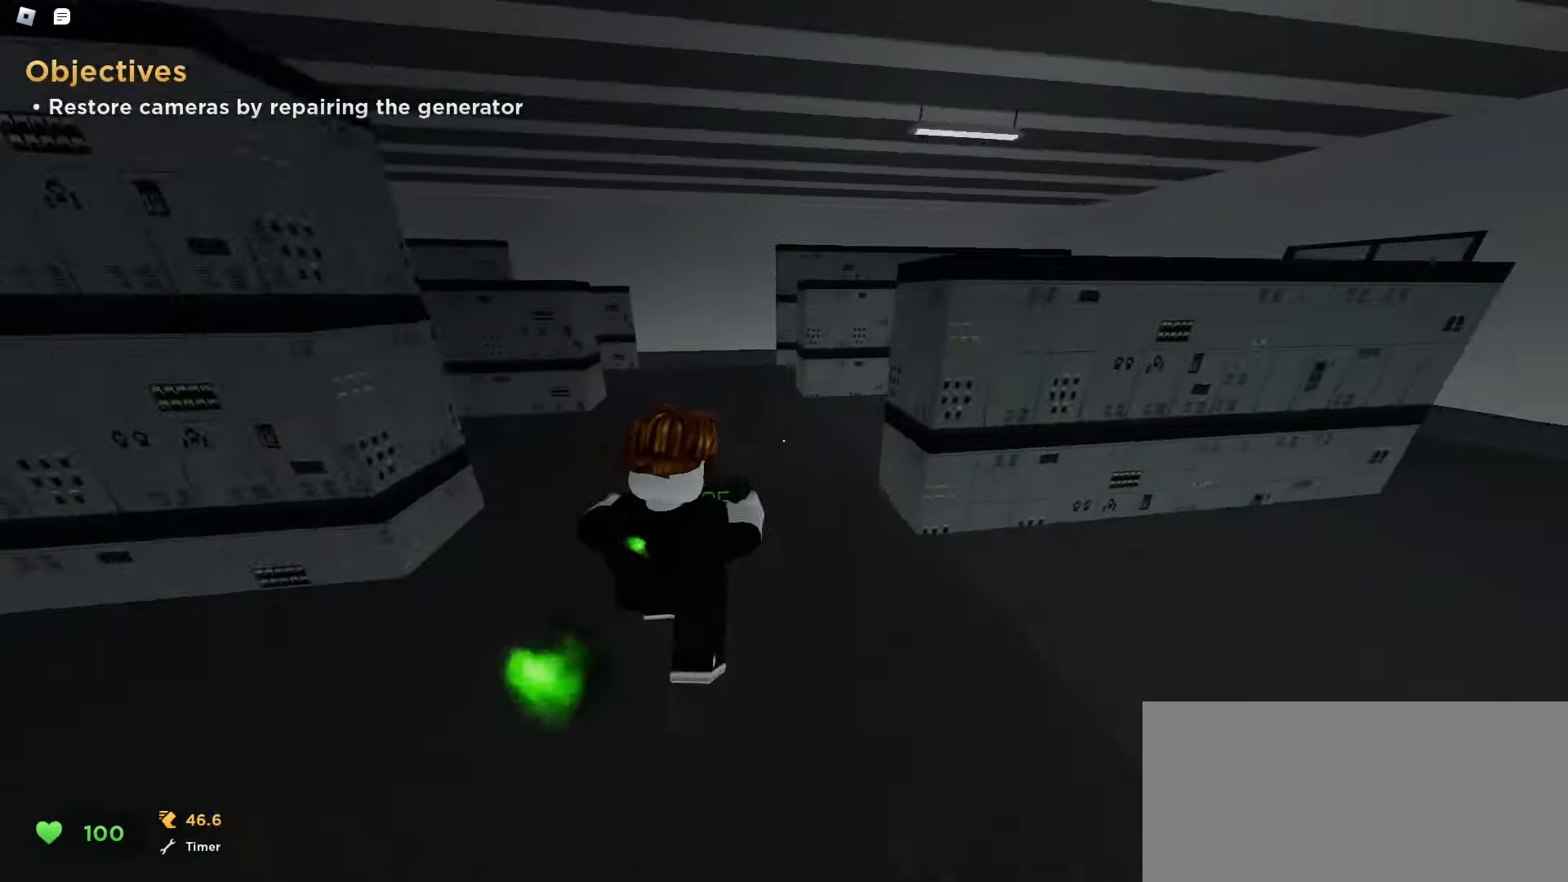
{"keys": ["a", "w"], "mouse": []}
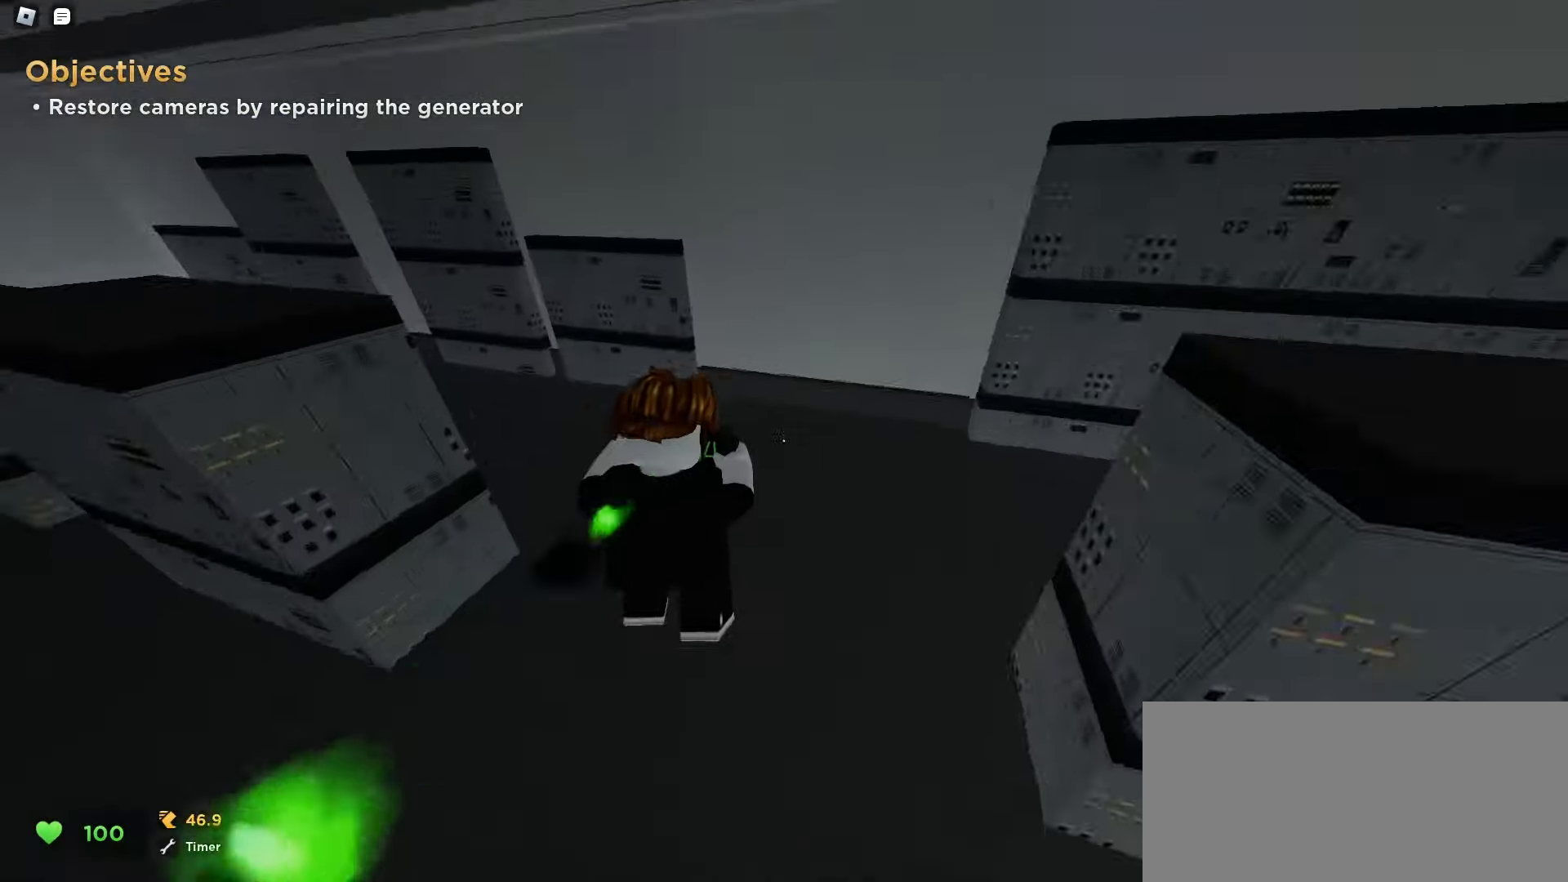
{"keys": ["d", "w"], "mouse": [], "events": [[283, "a", "up"], [283, "d", "down"]]}
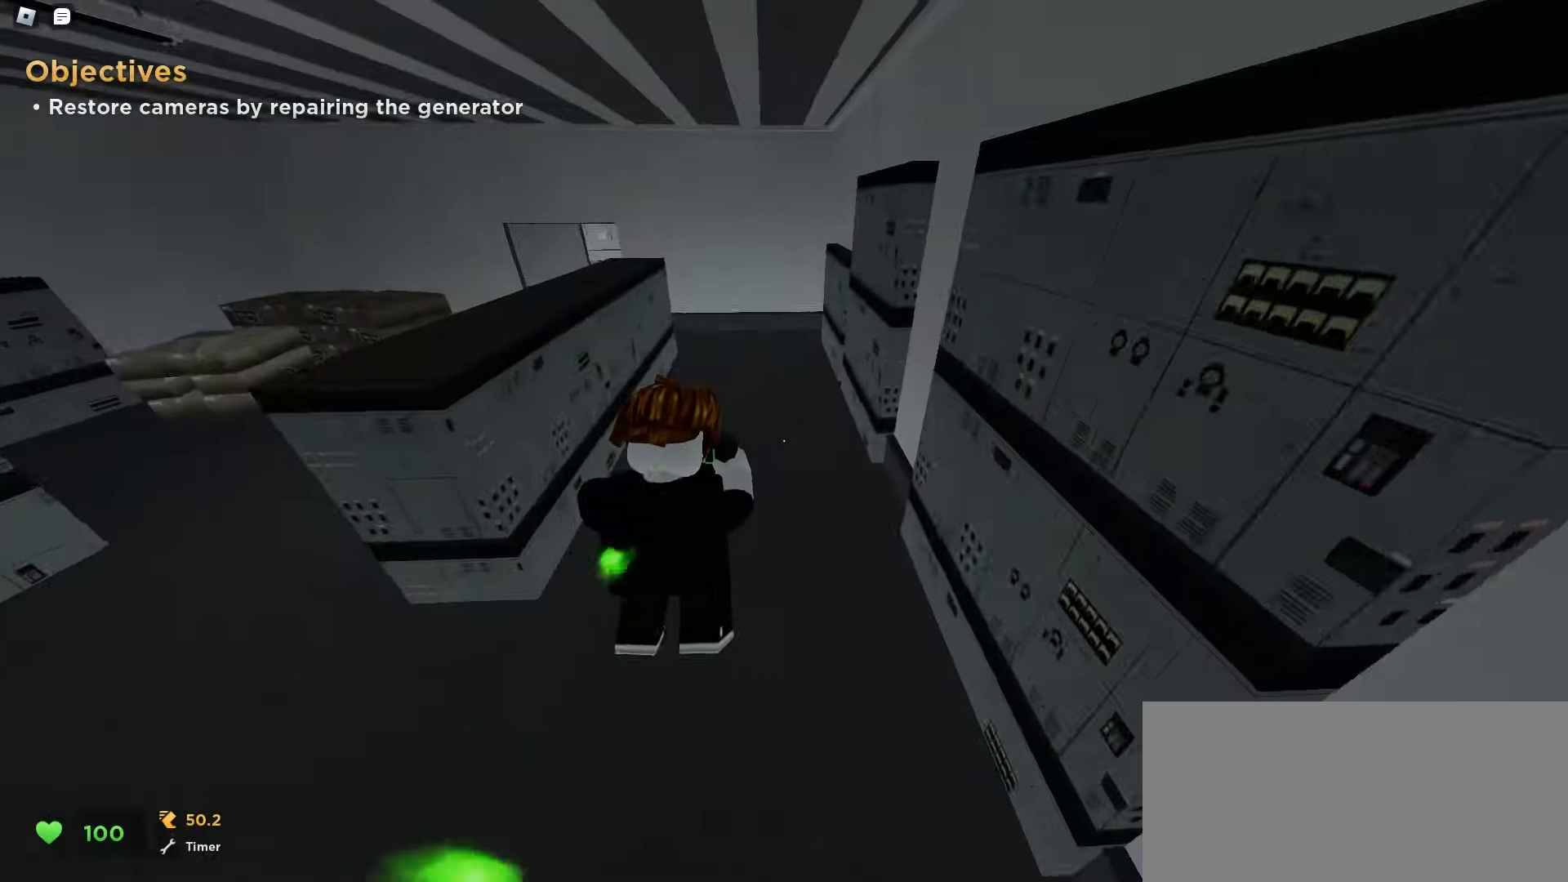
{"keys": ["a", "w"], "mouse": [], "events": [[100, "d", "up"], [167, "a", "down"]]}
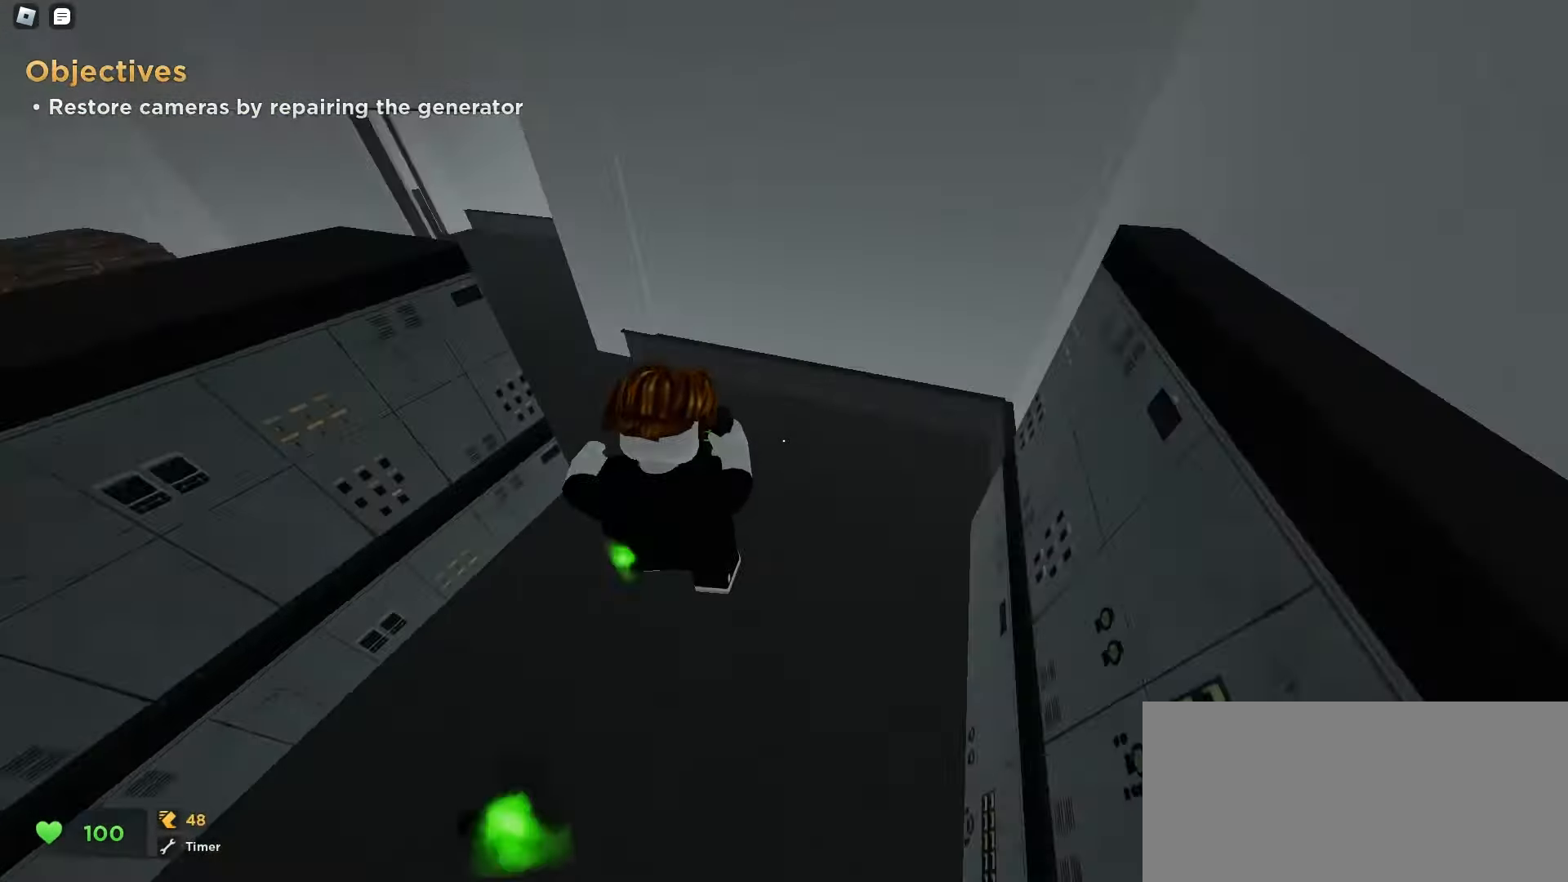
{"keys": ["d", "space", "w"], "mouse": []}
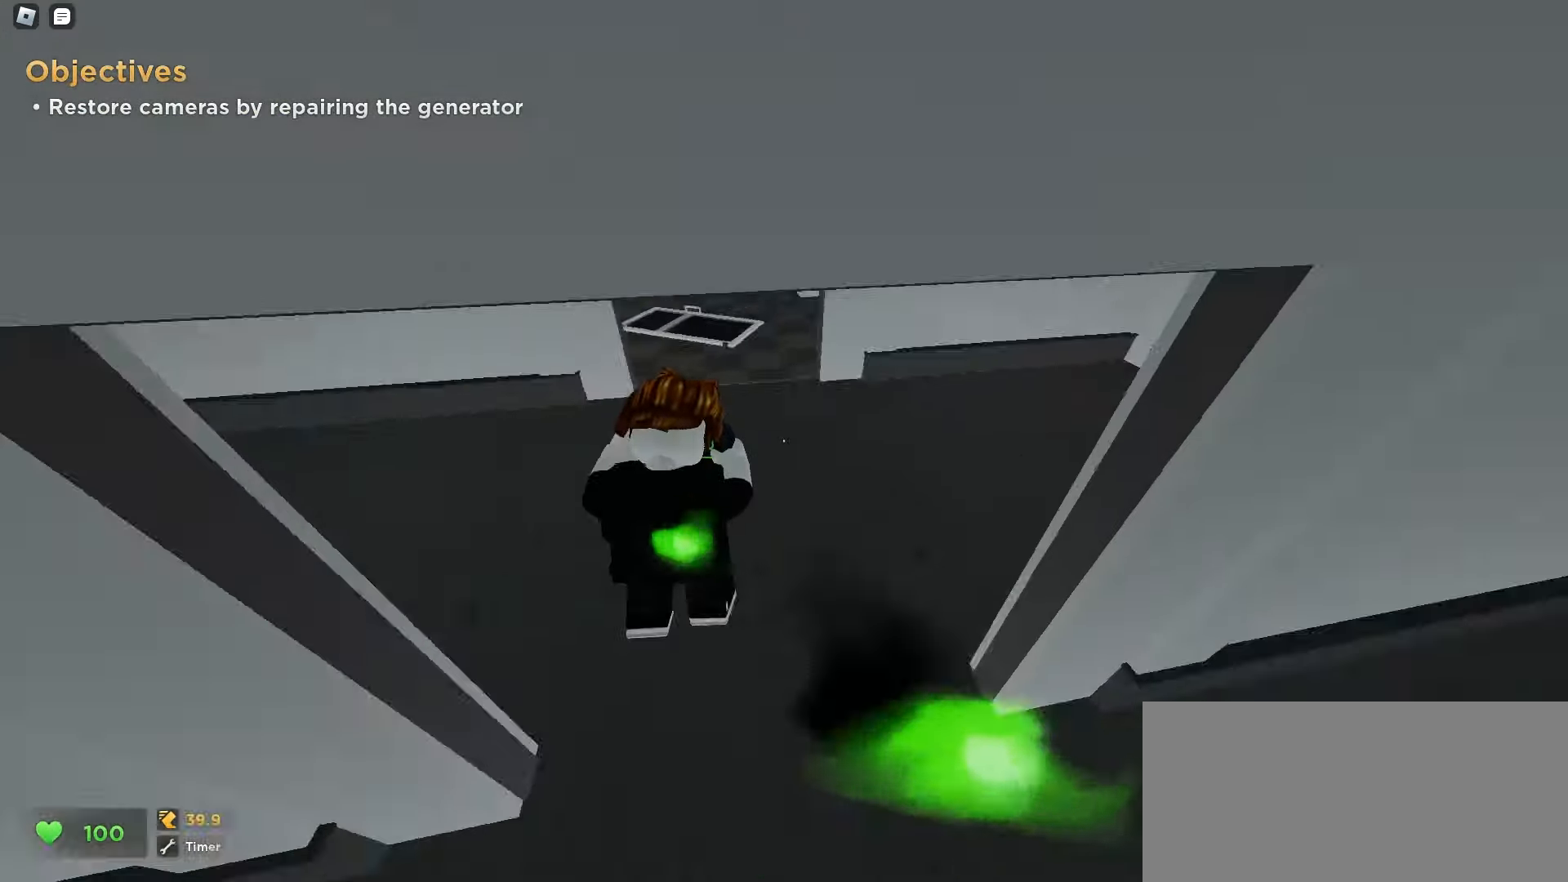
{"keys": ["a", "w"], "mouse": []}
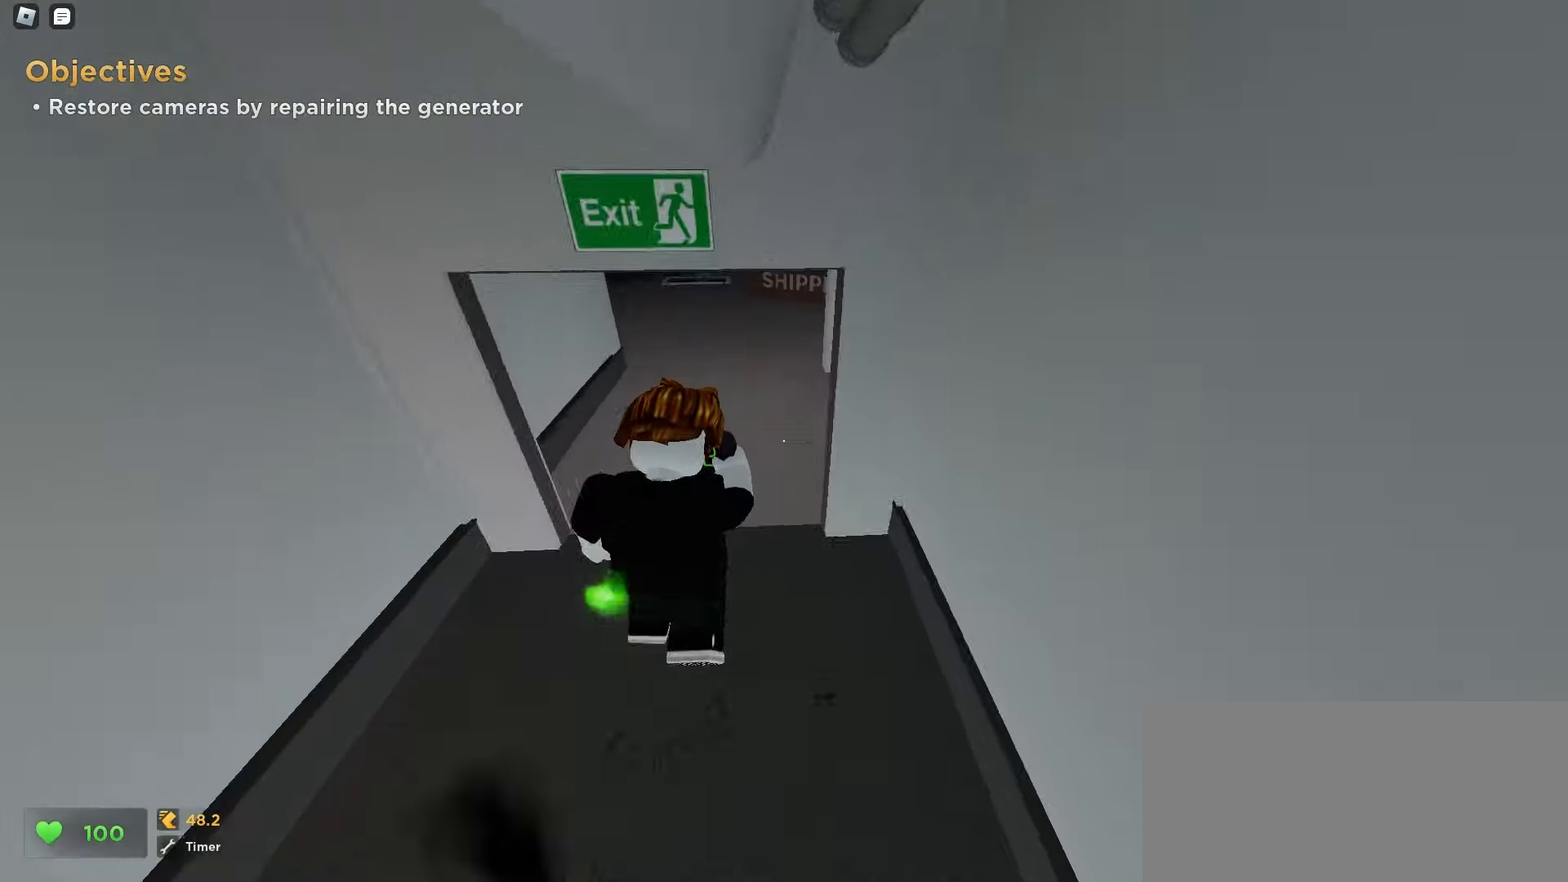
{"keys": ["a", "w"], "mouse": [], "events": [[200, "a", "up"], [233, "d", "down"], [417, "d", "up"], [433, "a", "down"]]}
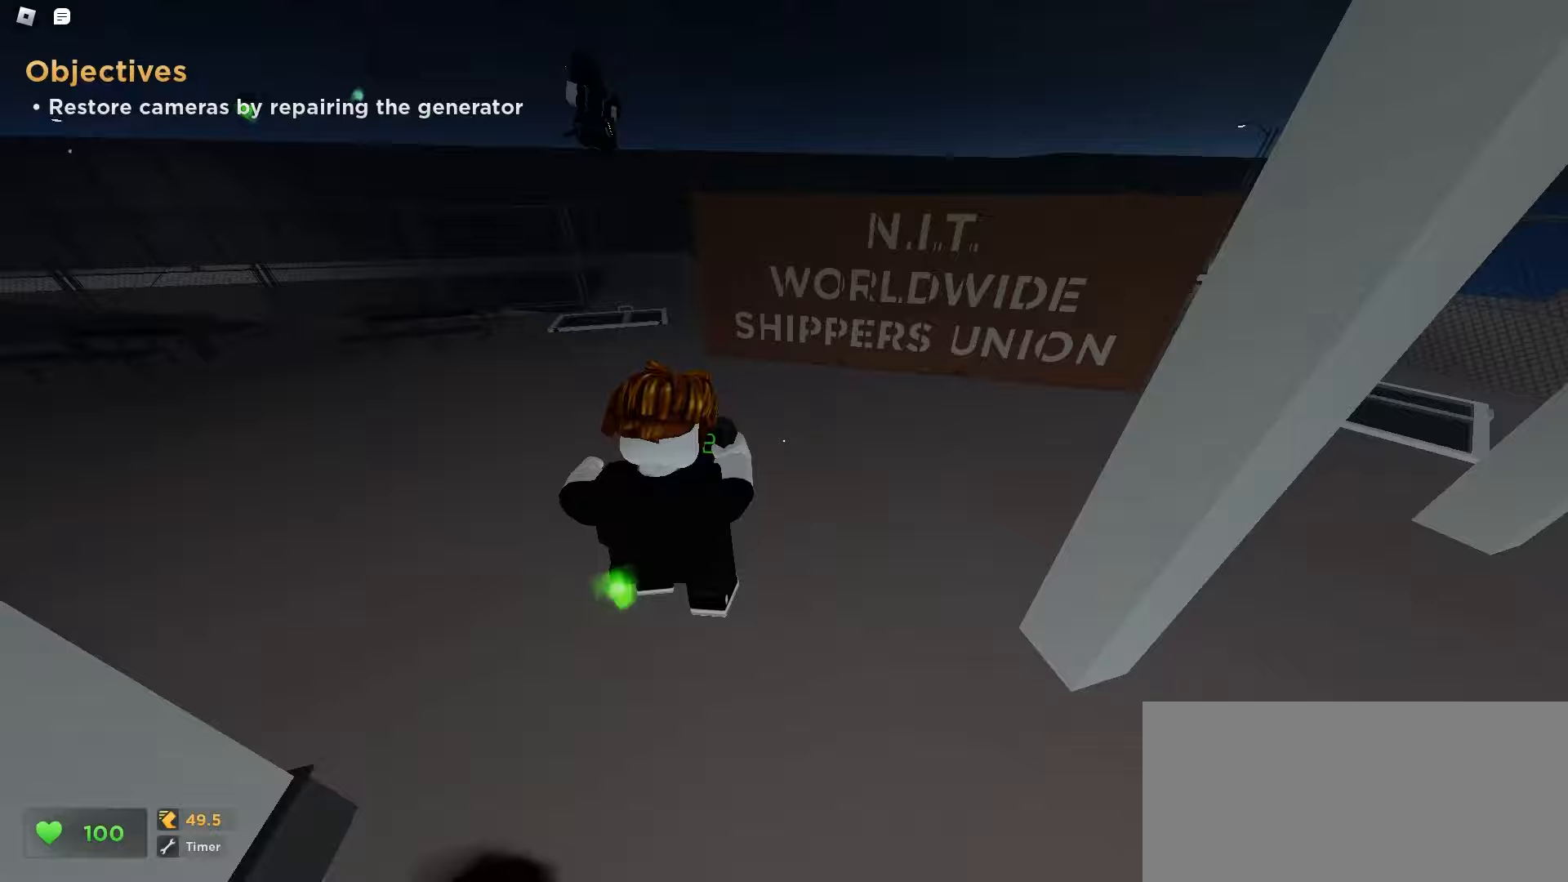
{"keys": ["a", "w"], "mouse": [], "events": [[417, "a", "up"], [417, "d", "down"], [500, "a", "down"], [500, "d", "up"]]}
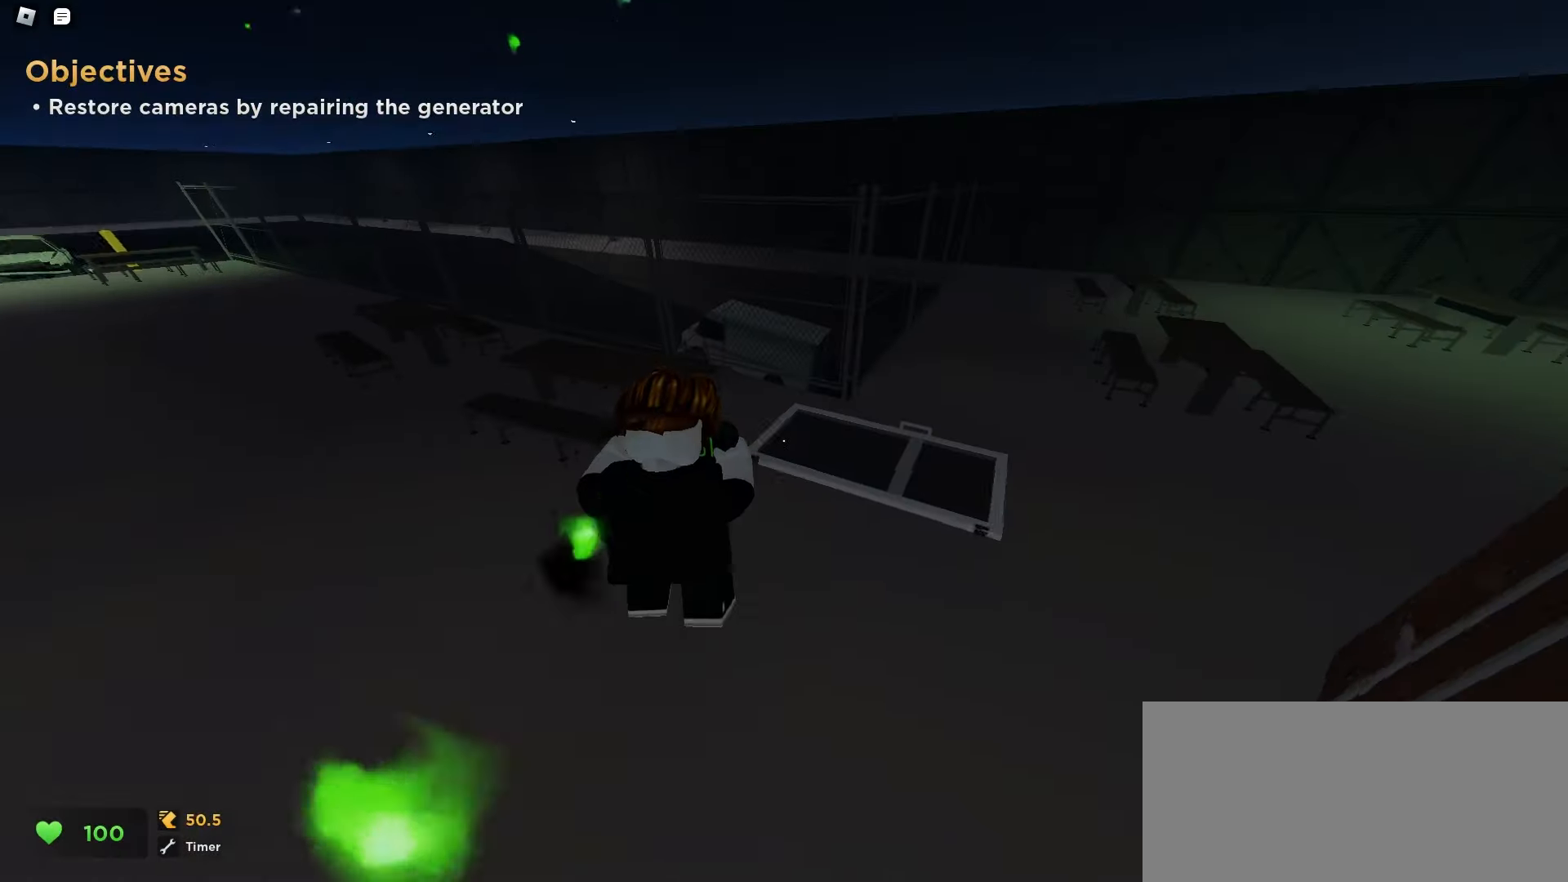
{"keys": ["ctrl", "d", "w"], "mouse": [], "events": [[283, "a", "up"], [283, "d", "down"], [450, "ctrl", "down"]]}
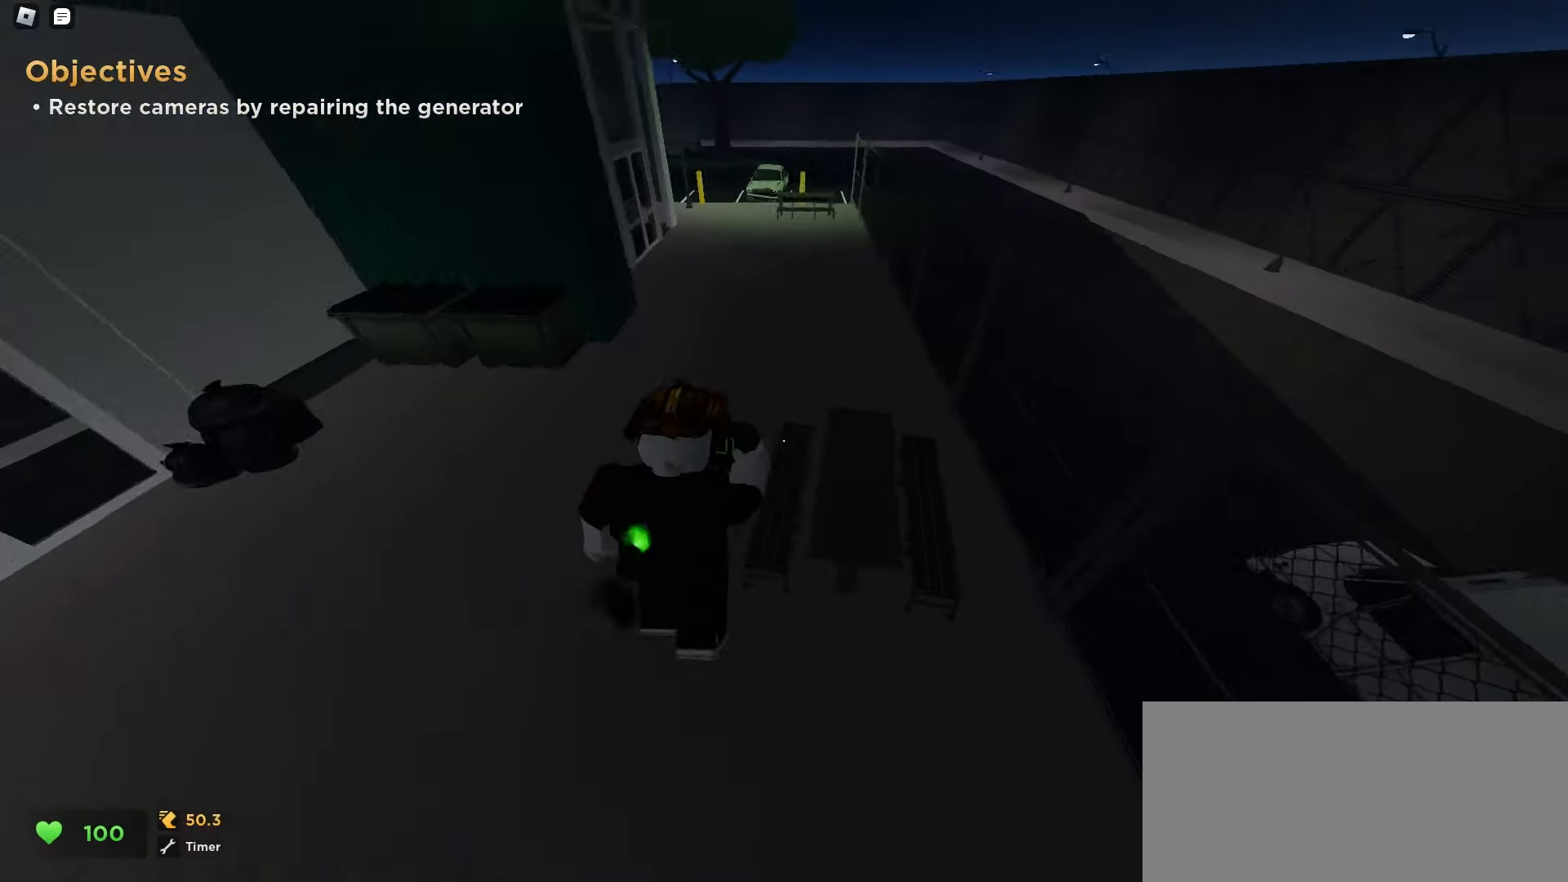
{"keys": ["a", "w"], "mouse": [], "events": [[200, "ctrl", "up"], [217, "d", "up"], [250, "a", "down"]]}
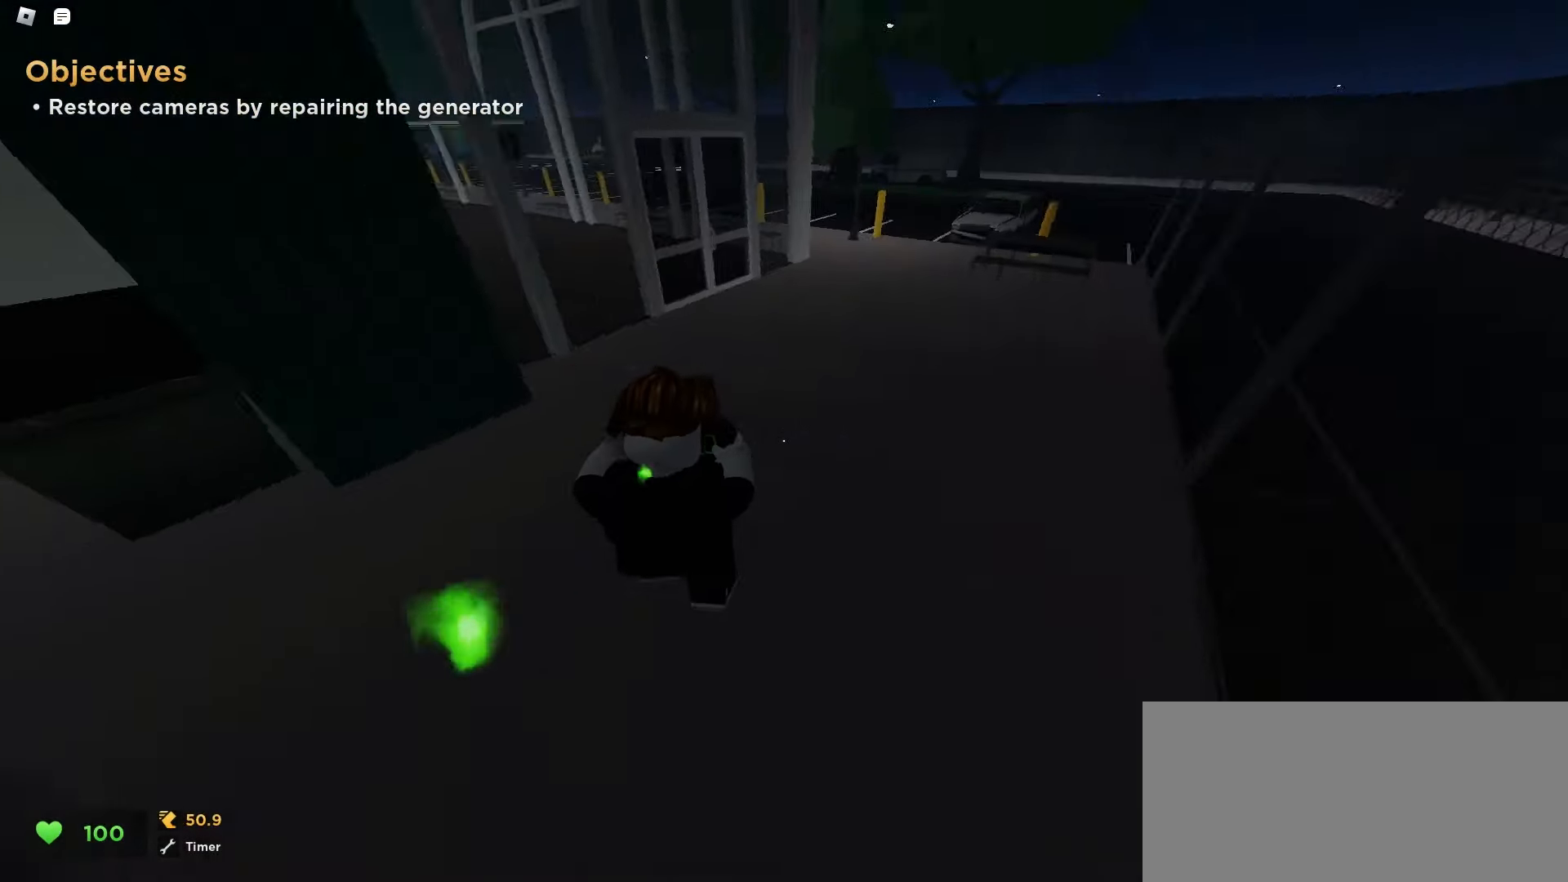
{"keys": ["d", "w"], "mouse": [], "events": [[67, "a", "up"], [67, "d", "down"]]}
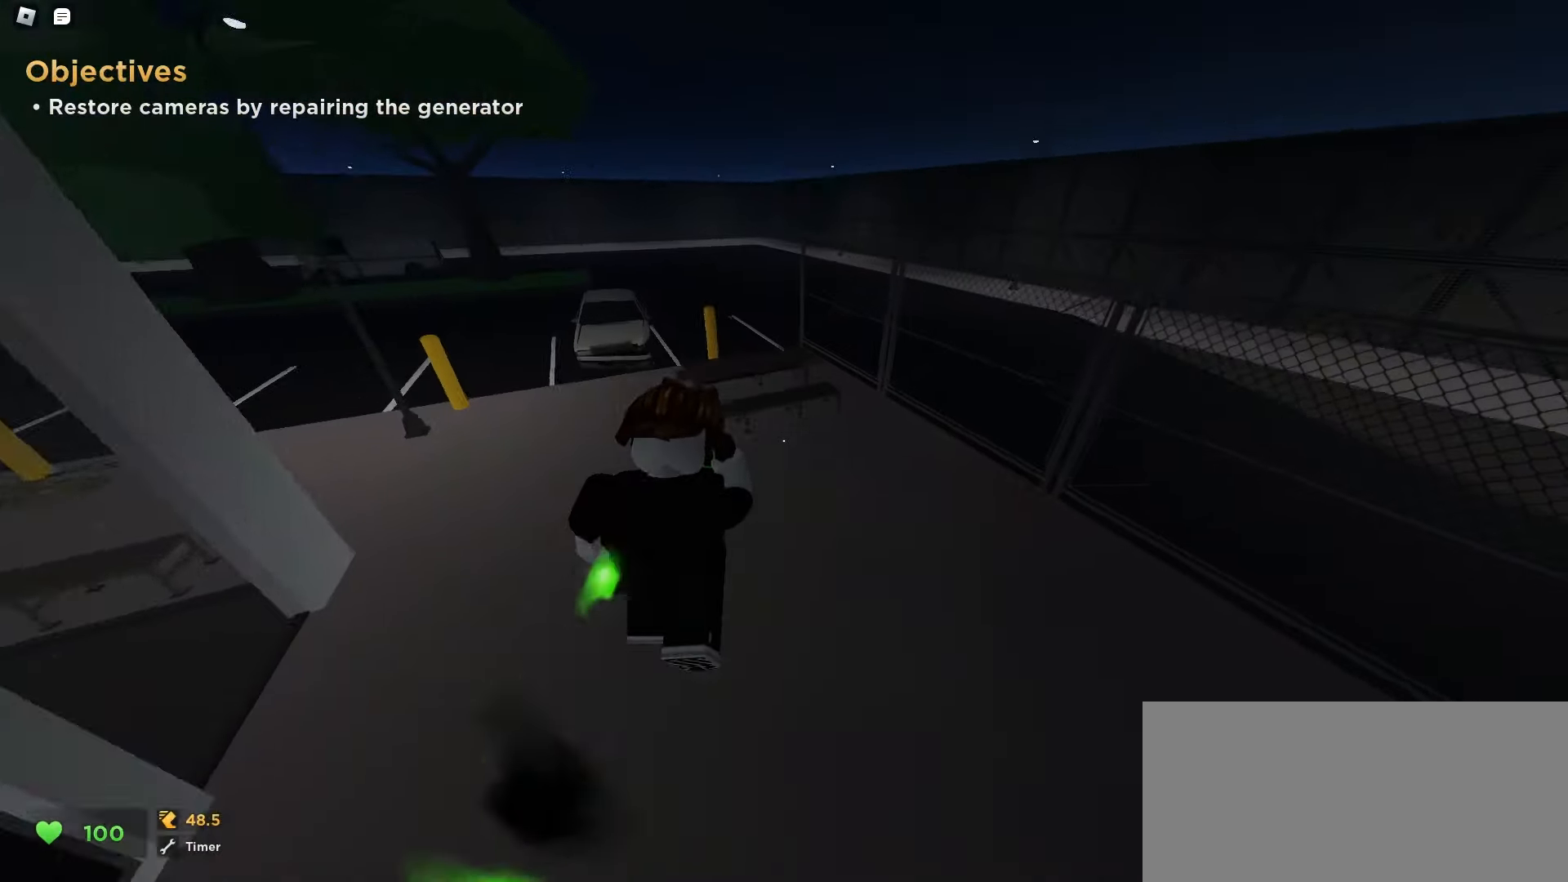
{"keys": ["d", "space", "w"], "mouse": []}
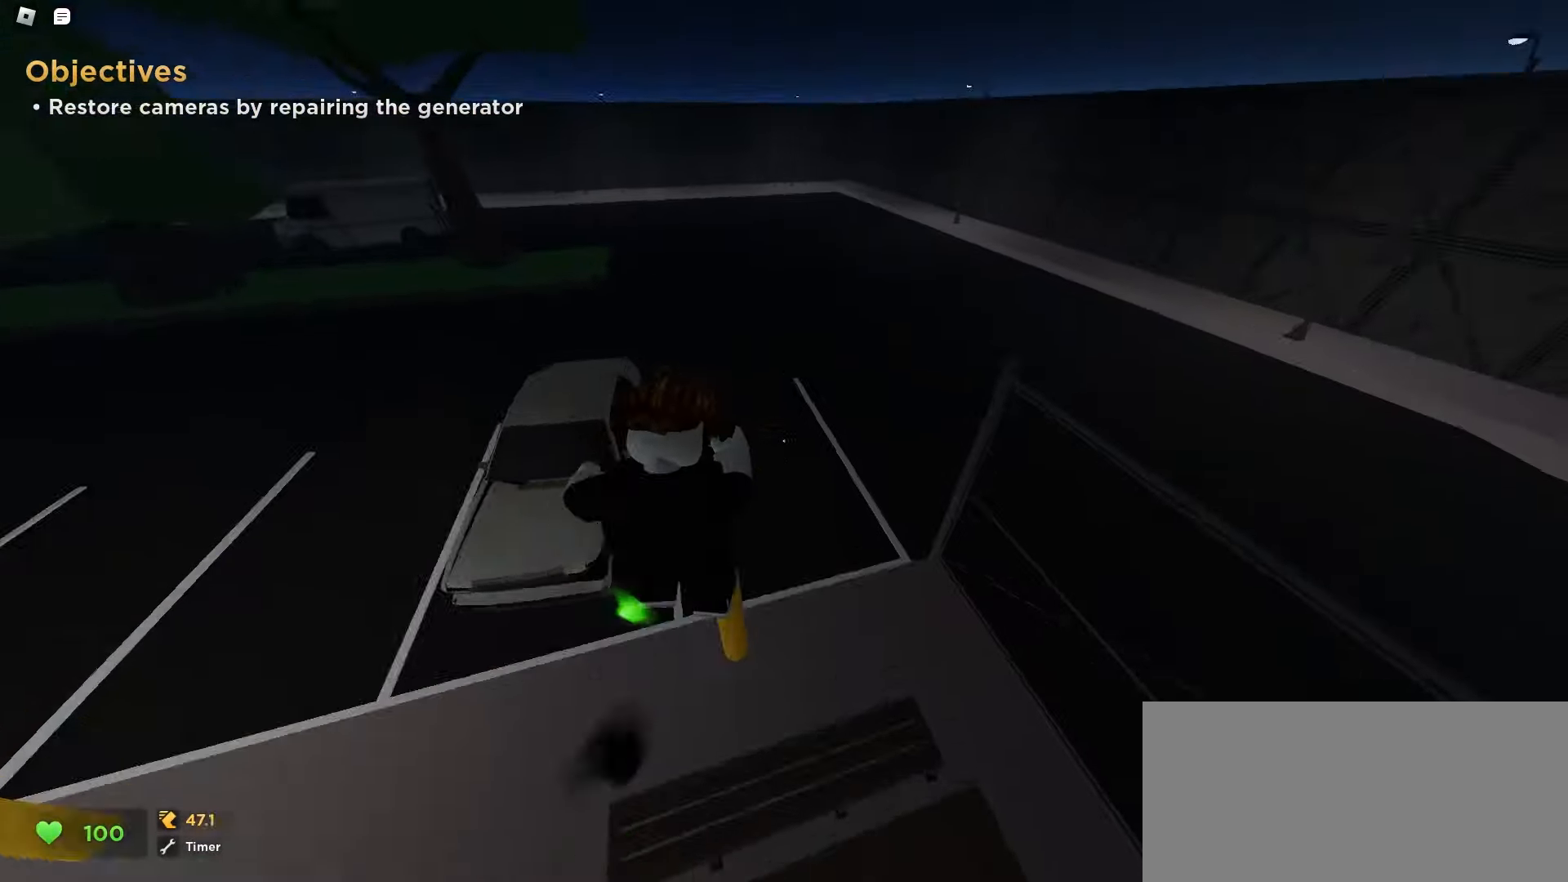
{"keys": ["d", "w"], "mouse": []}
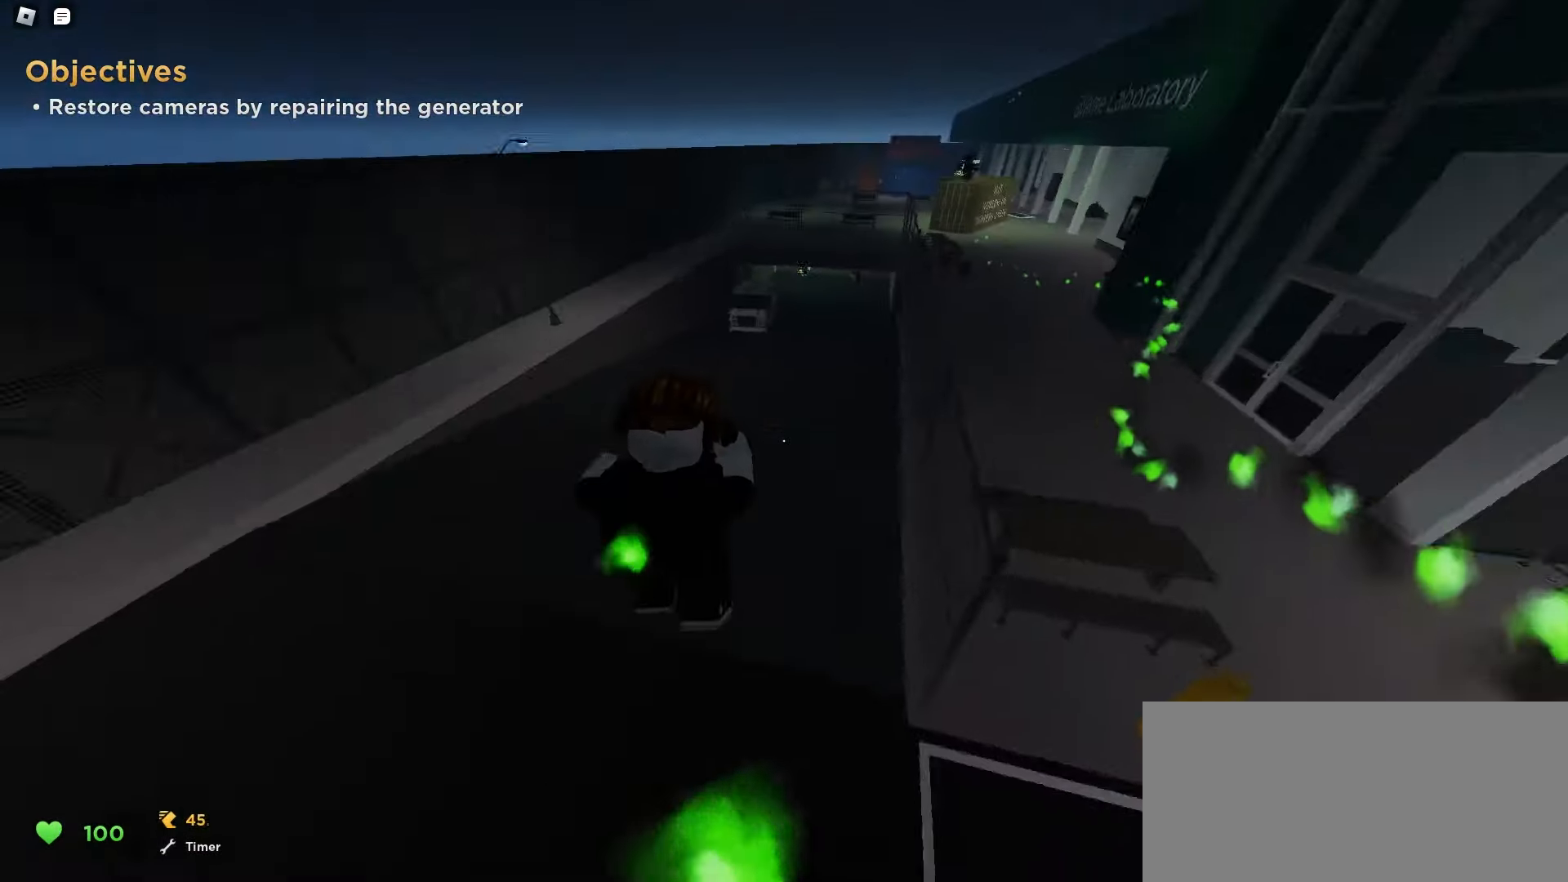
{"keys": ["a", "w"], "mouse": [], "events": [[150, "a", "down"], [150, "d", "up"]]}
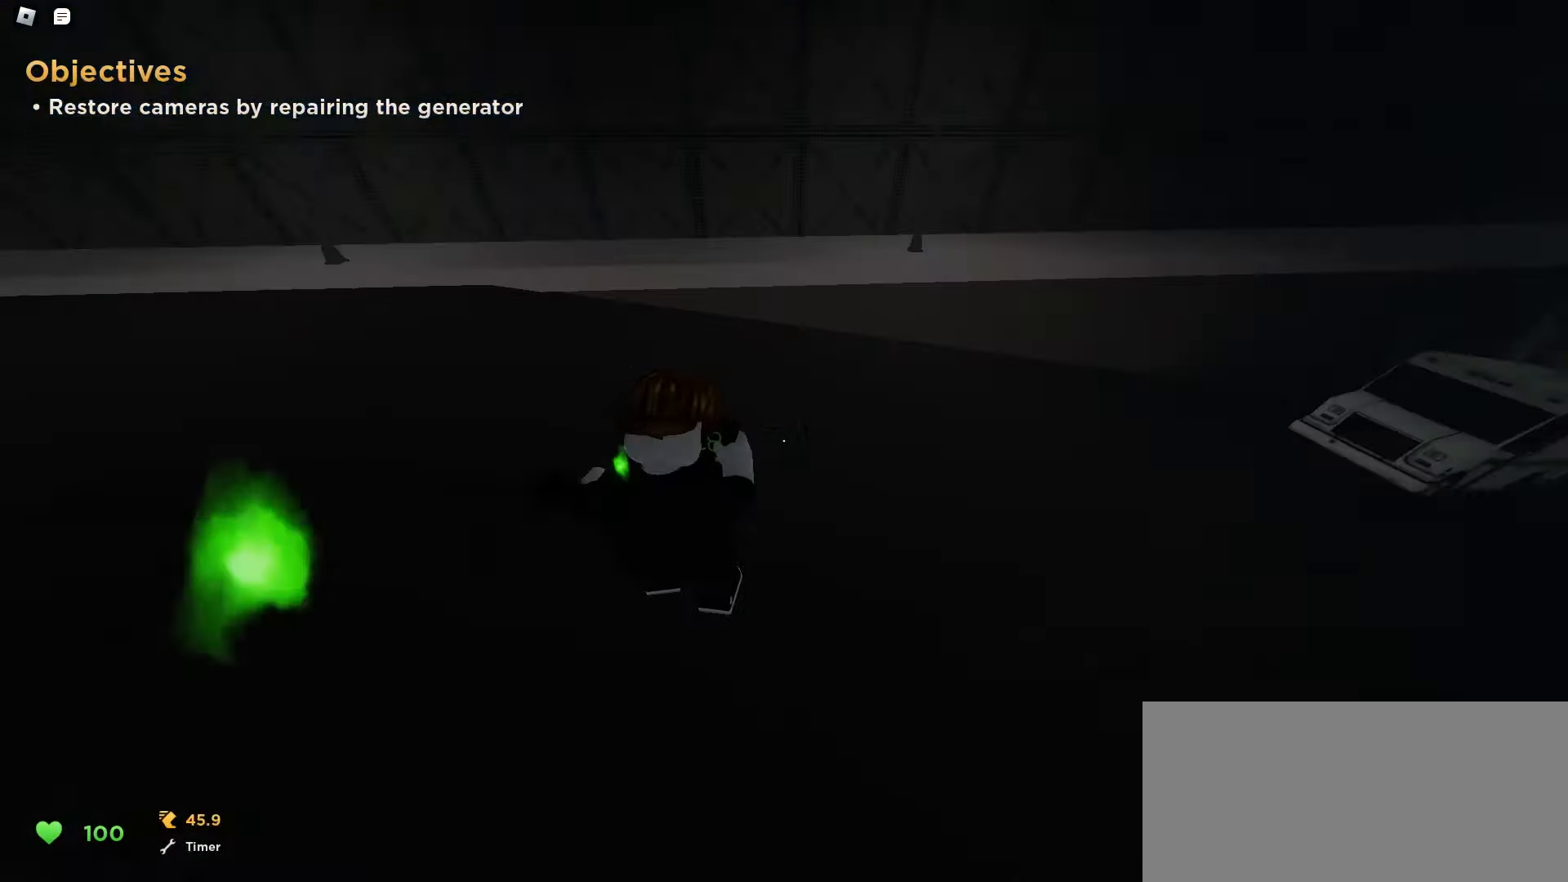
{"keys": ["a", "w"], "mouse": [], "events": [[333, "d", "down"], [350, "a", "up"], [467, "d", "up"], [483, "a", "down"]]}
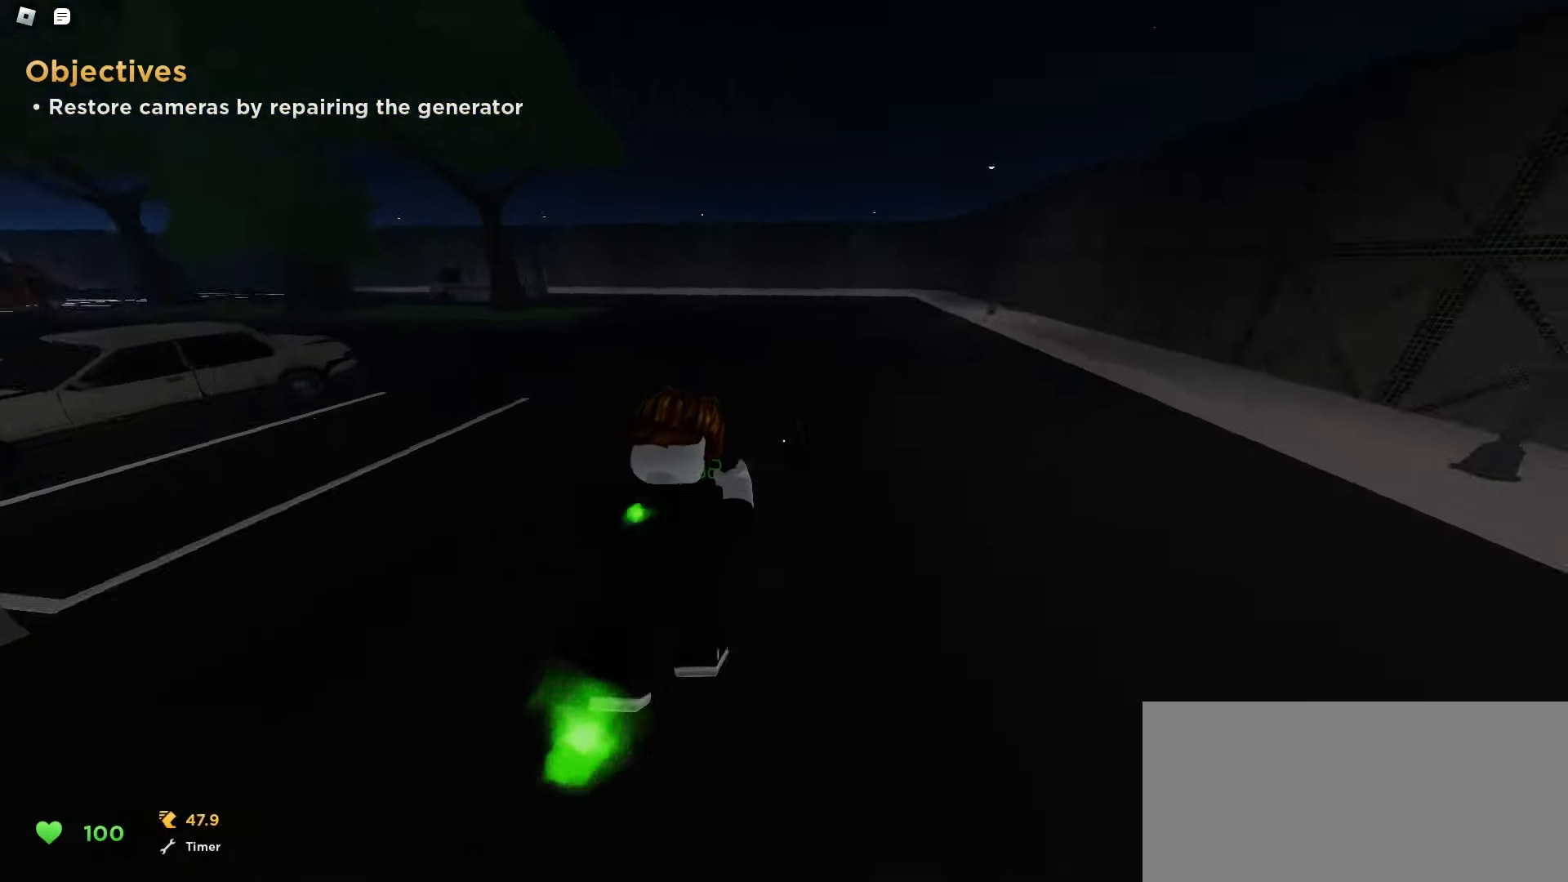
{"keys": ["a", "w"], "mouse": [], "events": [[350, "a", "up"], [350, "d", "down"], [467, "a", "down"], [467, "d", "up"]]}
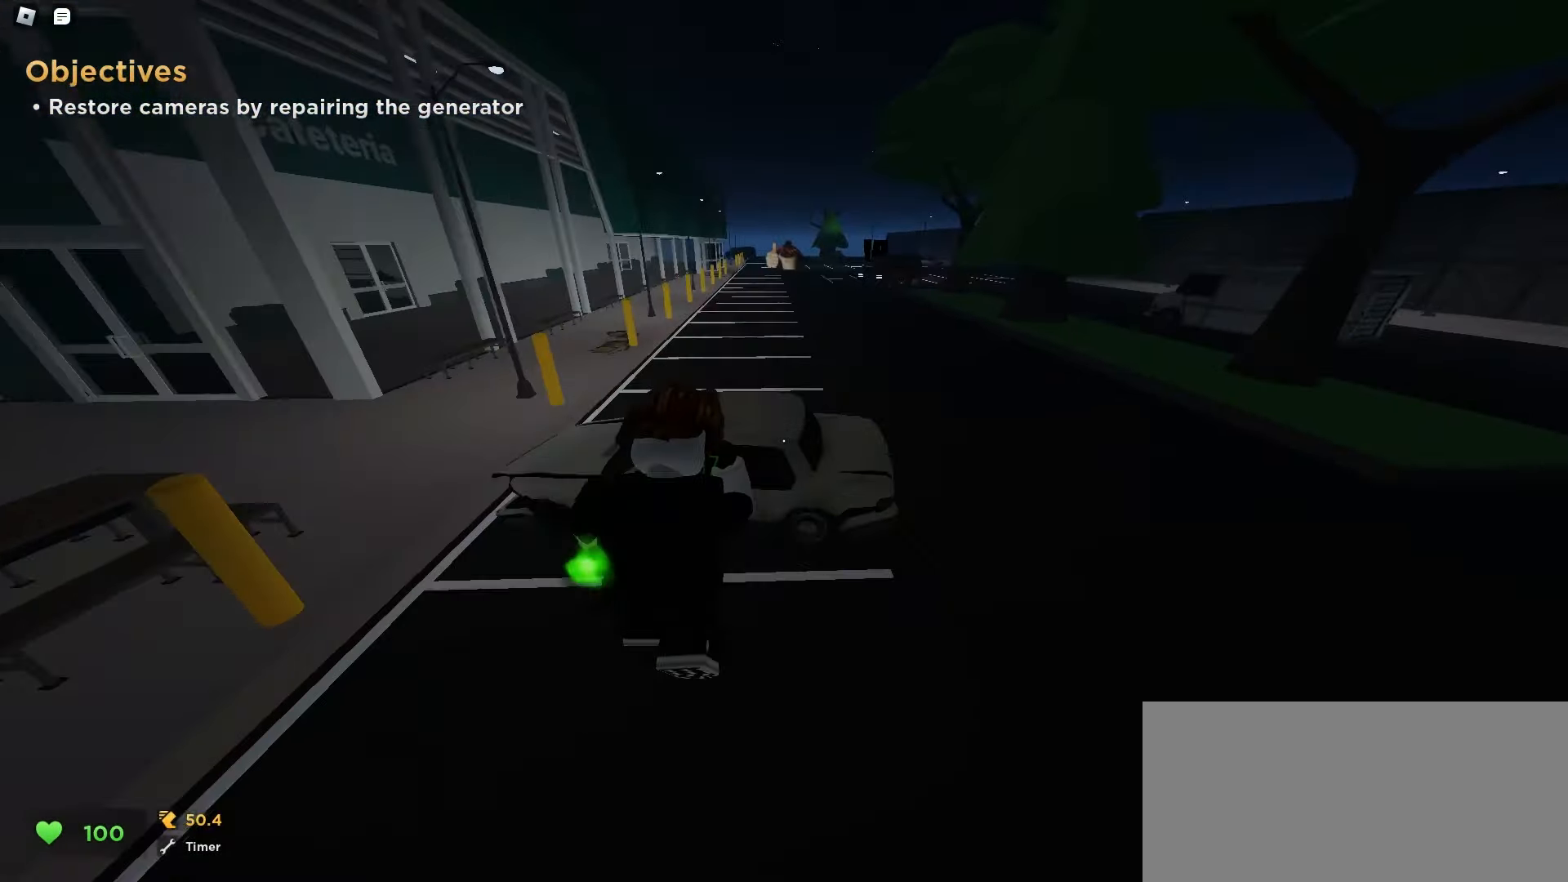
{"keys": ["ctrl", "d", "w"], "mouse": [], "events": [[67, "d", "down"], [83, "a", "up"], [367, "ctrl", "down"]]}
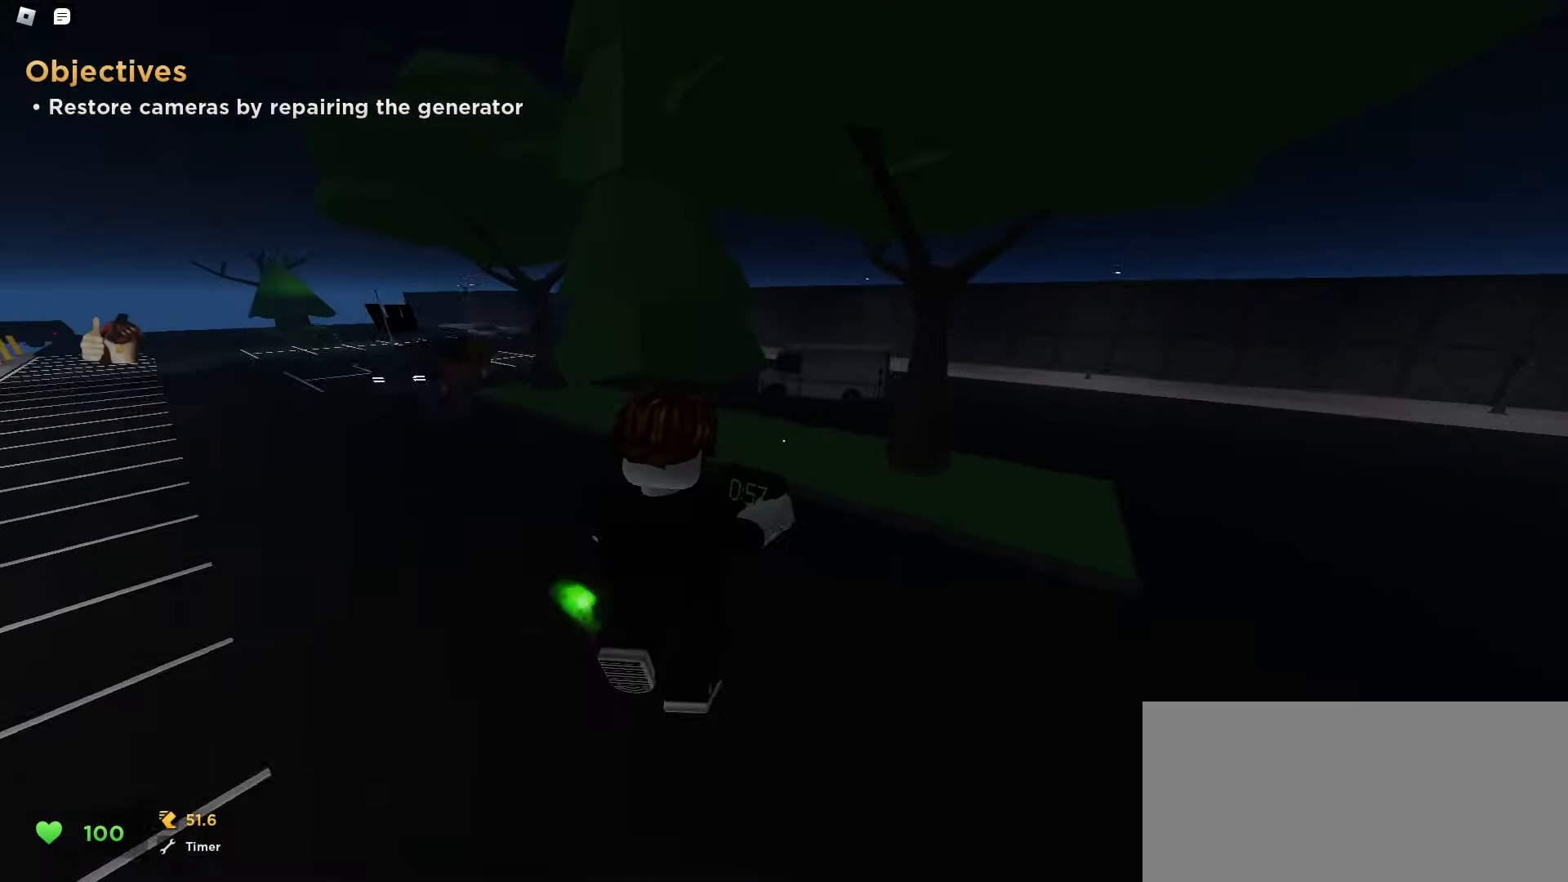
{"keys": ["w"], "mouse": [], "events": [[50, "d", "up"], [67, "ctrl", "up"], [367, "mouse_left", "down"], [467, "mouse_left", "up"]]}
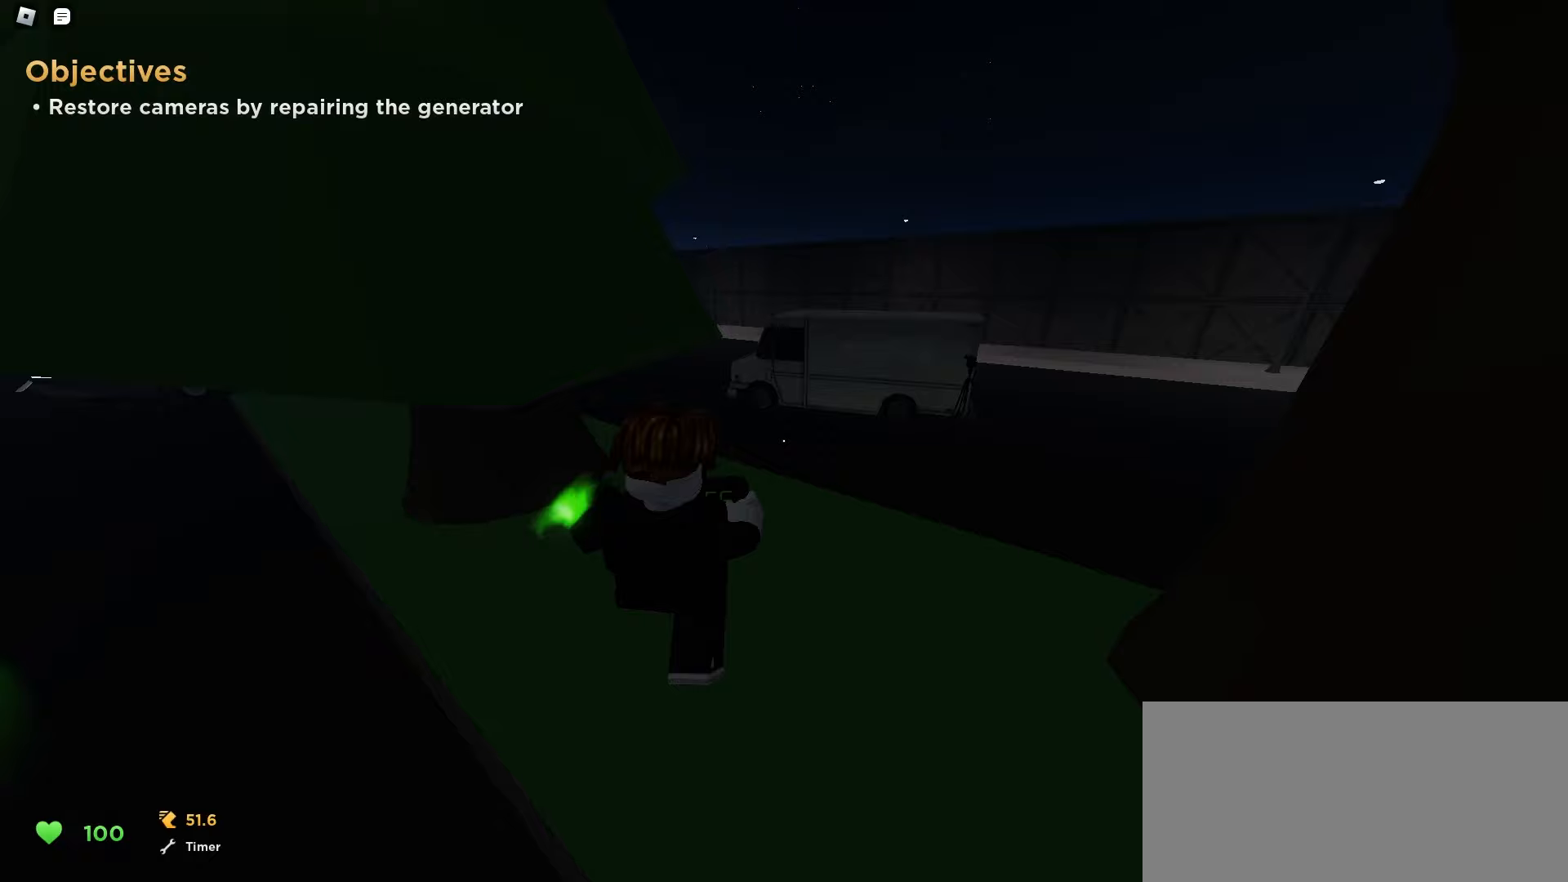
{"keys": ["a", "space", "w"], "mouse": []}
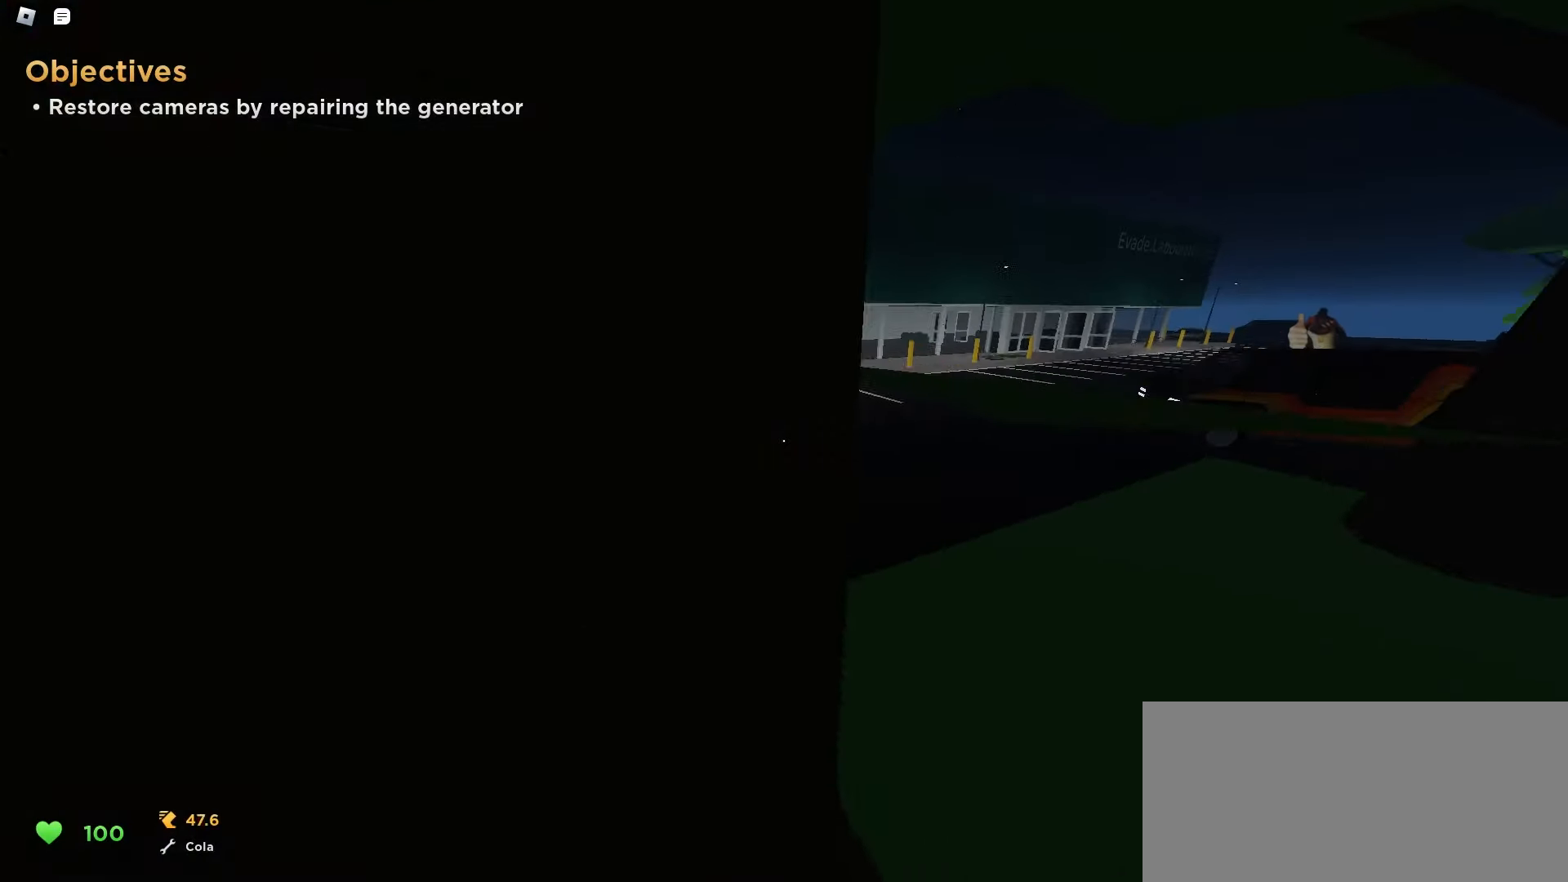
{"keys": ["d", "space", "w"], "mouse": [], "events": [[150, "a", "up"], [283, "a", "down"], [467, "a", "up"], [467, "d", "down"]]}
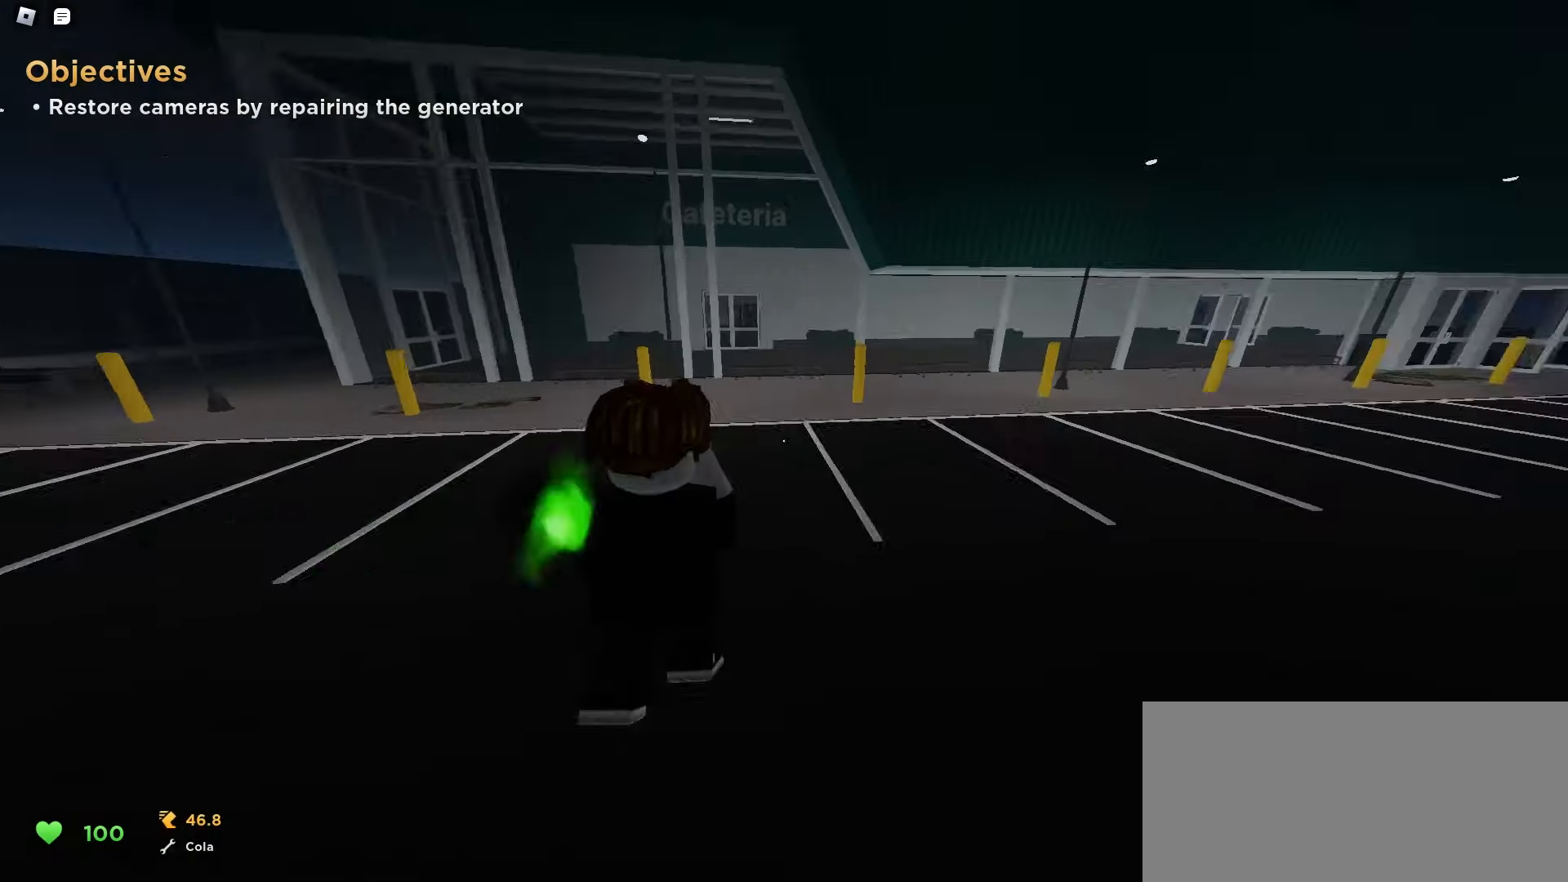
{"keys": ["d", "w"], "mouse": []}
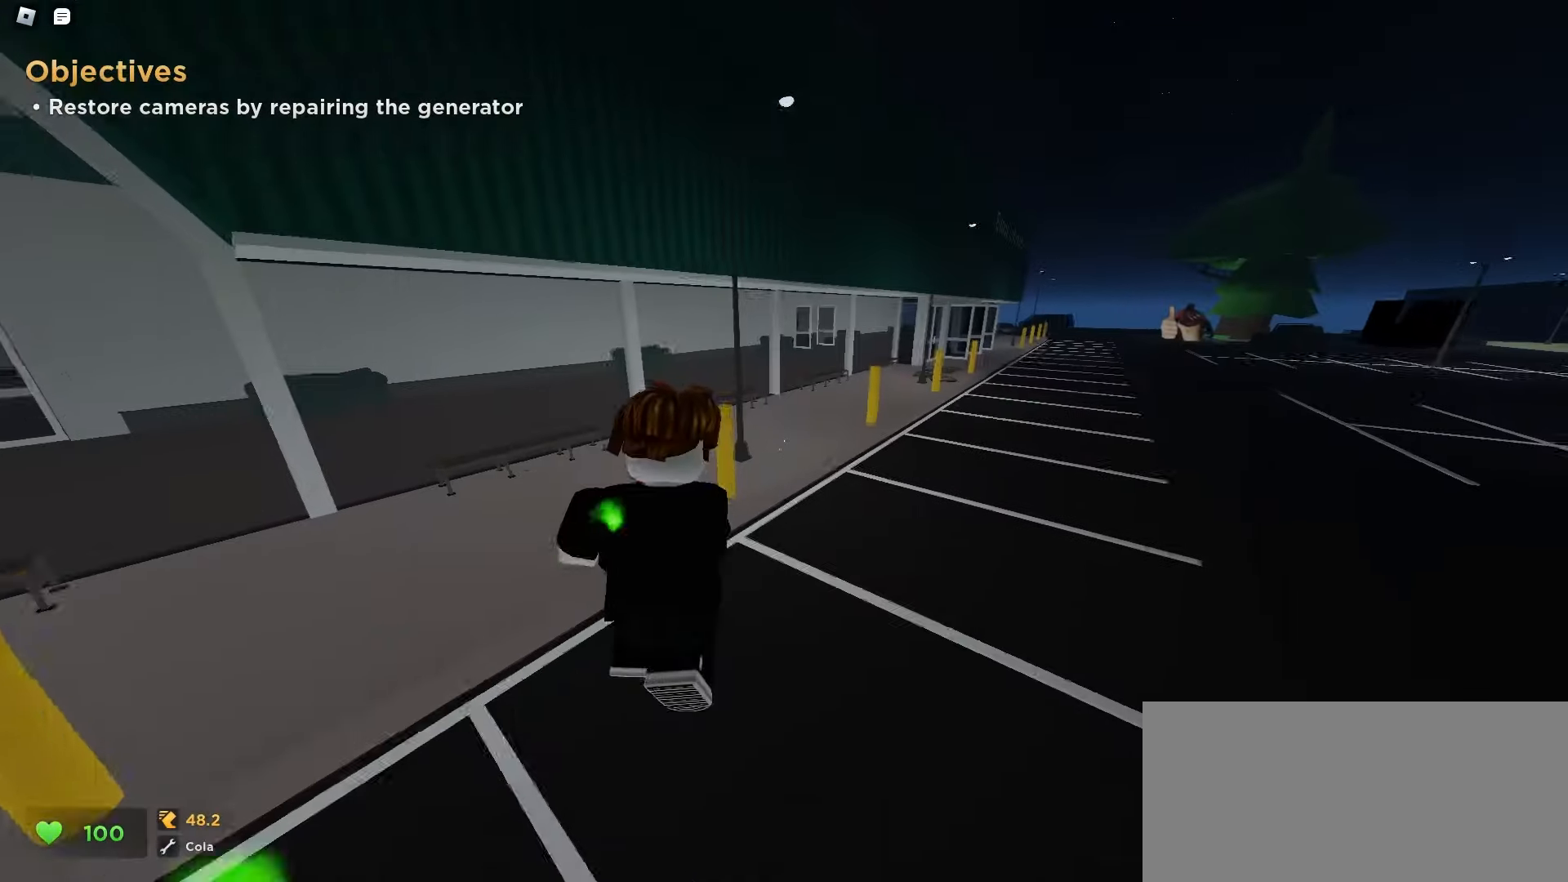
{"keys": ["d", "w"], "mouse": [], "events": [[200, "a", "down"], [200, "d", "up"], [367, "a", "up"], [383, "d", "down"]]}
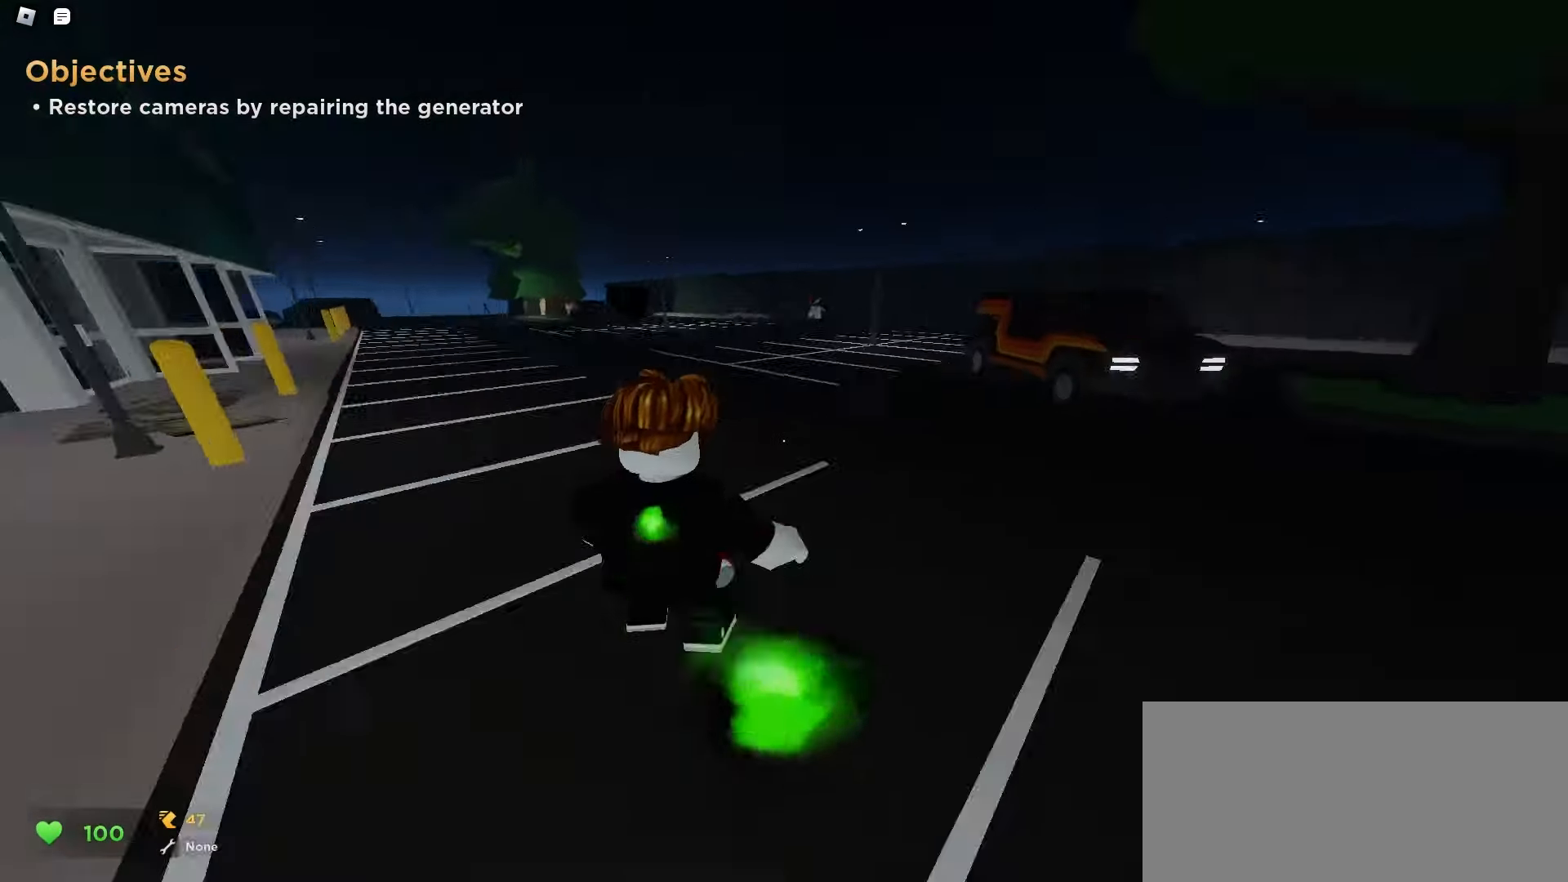
{"keys": ["a", "w"], "mouse": [], "events": [[283, "a", "down"], [283, "d", "up"]]}